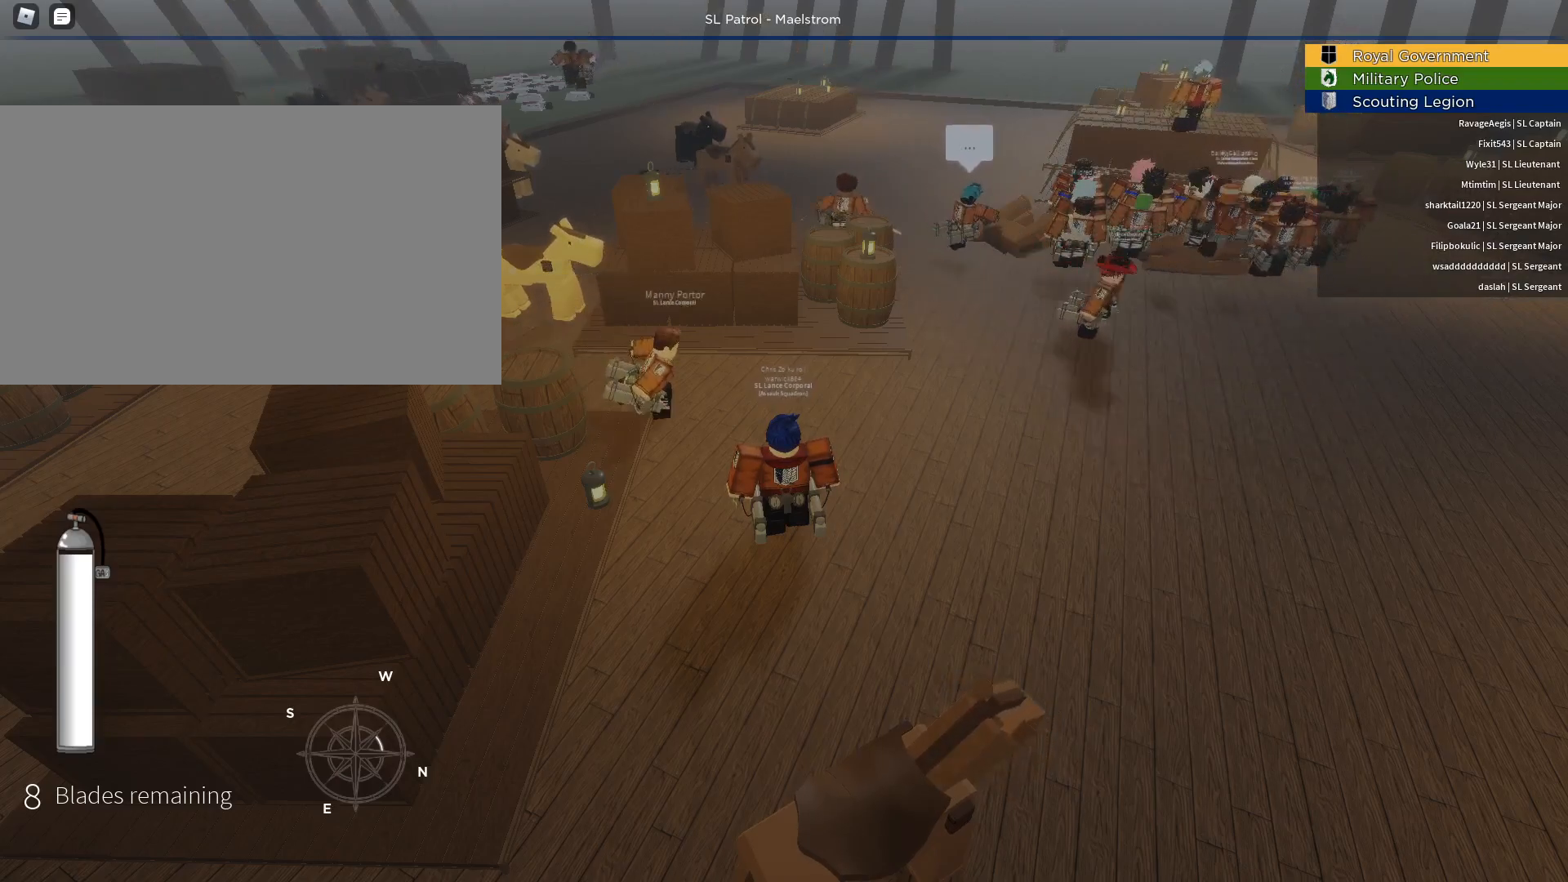
Gameplay with keyboard and mouse; each line is a JSON object with the keys and mouse buttons held at the frame after it. "events" lists presses ("down") and releases ("up") of "1", "2", "3", "4", "5", "a", "alt", "c", "caps_lock", "ctrl", "d", "e", "f", "g", "q", "r", "s", "shift", "space", "t", "tab", "v", "w", "x", "z", "mouse_left", "mouse_wheel" and "mouse_right" between this image and that frame as [ms after this image, input, new state], when the widget could be followed in between. "mouse_left", "mouse_wheel", "mouse_right" = the "left", "wheel", "right" buttons of the "mouse" list. No other keys are recorded. "wheel" means that the mouse wheel is clicked or scrolled. Not read: mouse_move.
{"keys": [], "mouse": ["left"], "events": [[450, "mouse_left", "down"]]}
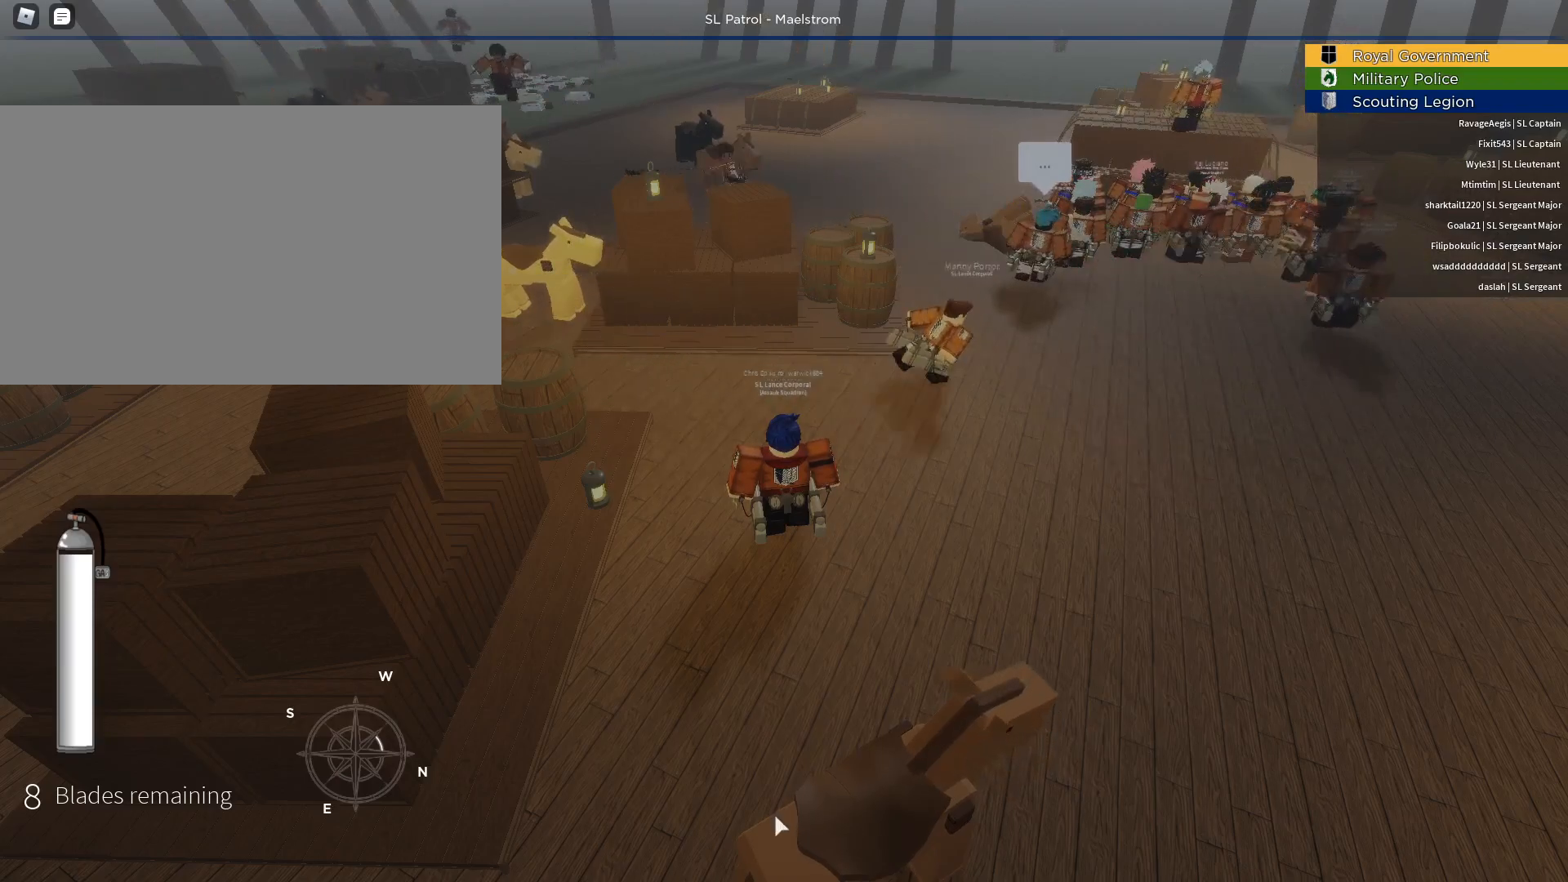
{"keys": [], "mouse": [], "events": [[33, "mouse_left", "up"]]}
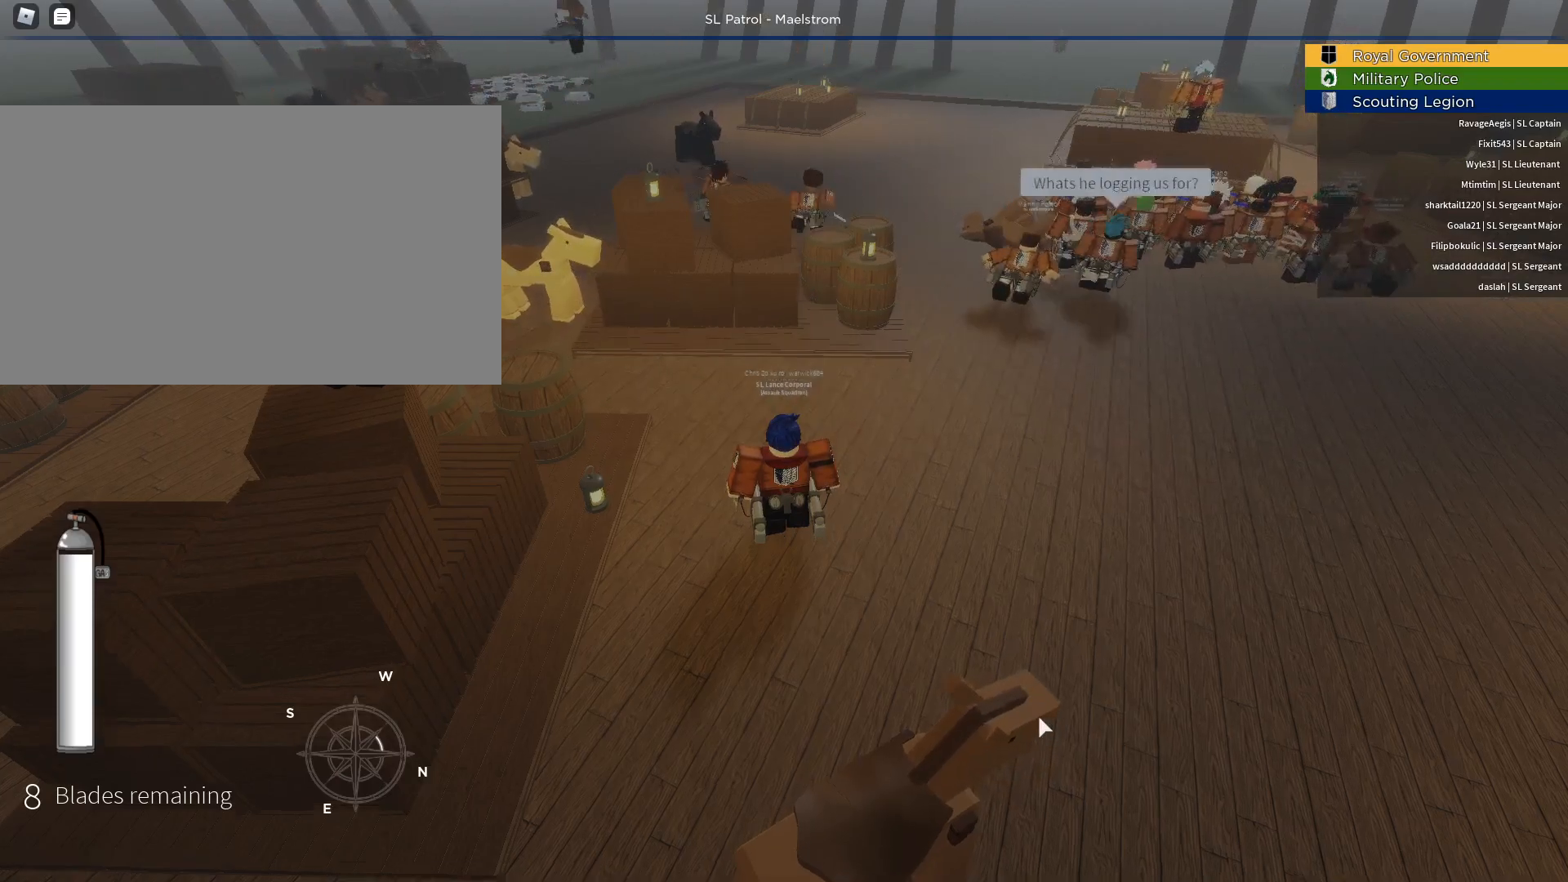
{"keys": ["d", "w"], "mouse": [], "events": [[17, "w", "down"], [200, "shift", "down"], [283, "d", "down"], [283, "shift", "up"], [333, "mouse_right", "down"], [483, "mouse_right", "up"]]}
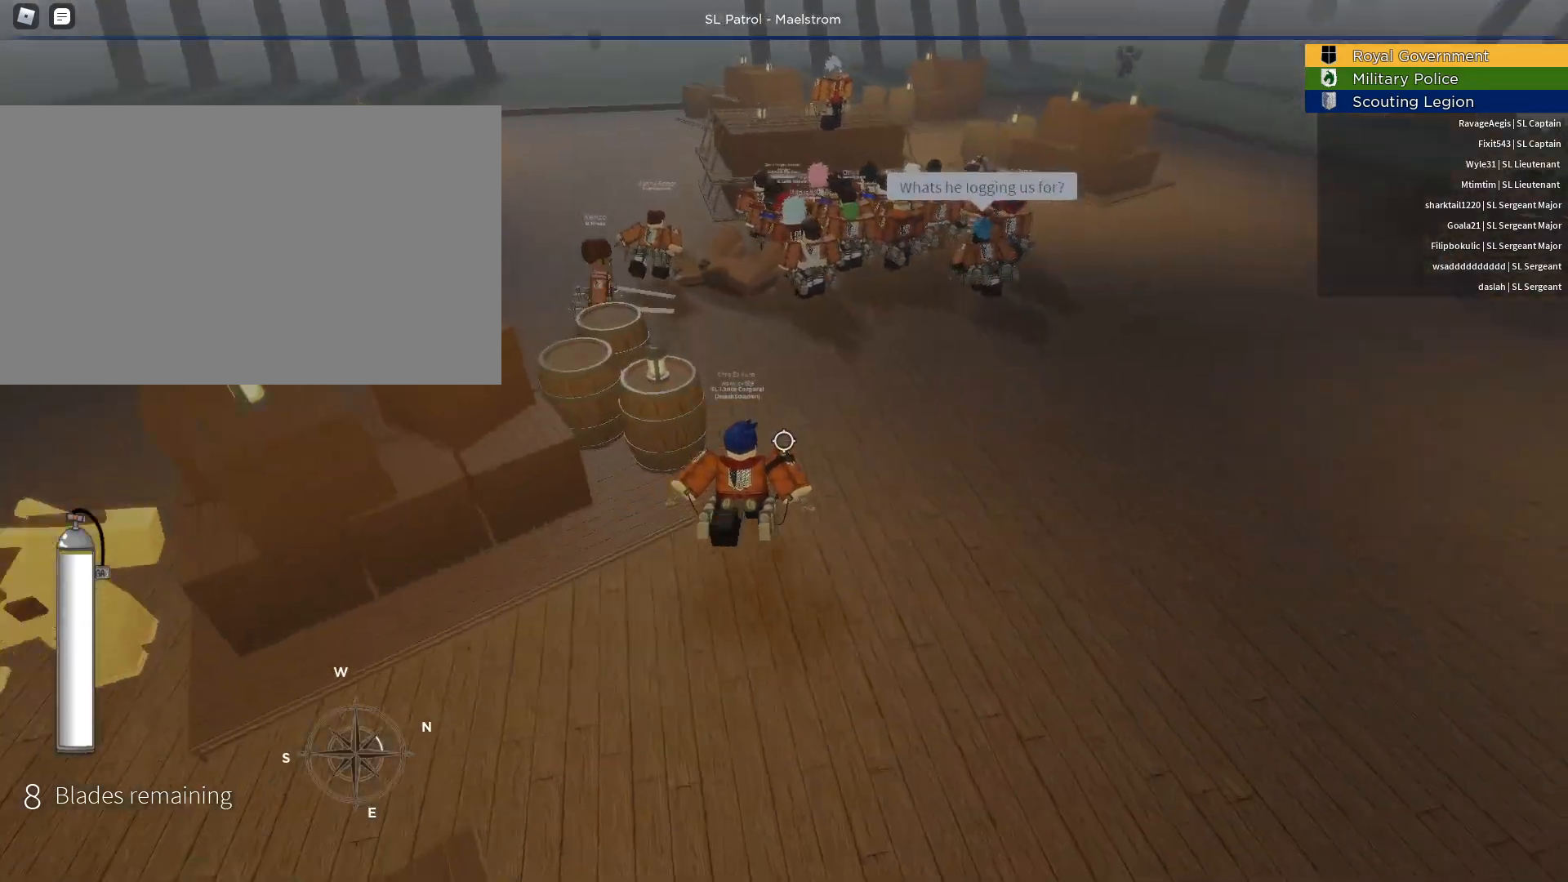
{"keys": ["w"], "mouse": [], "events": [[267, "d", "up"]]}
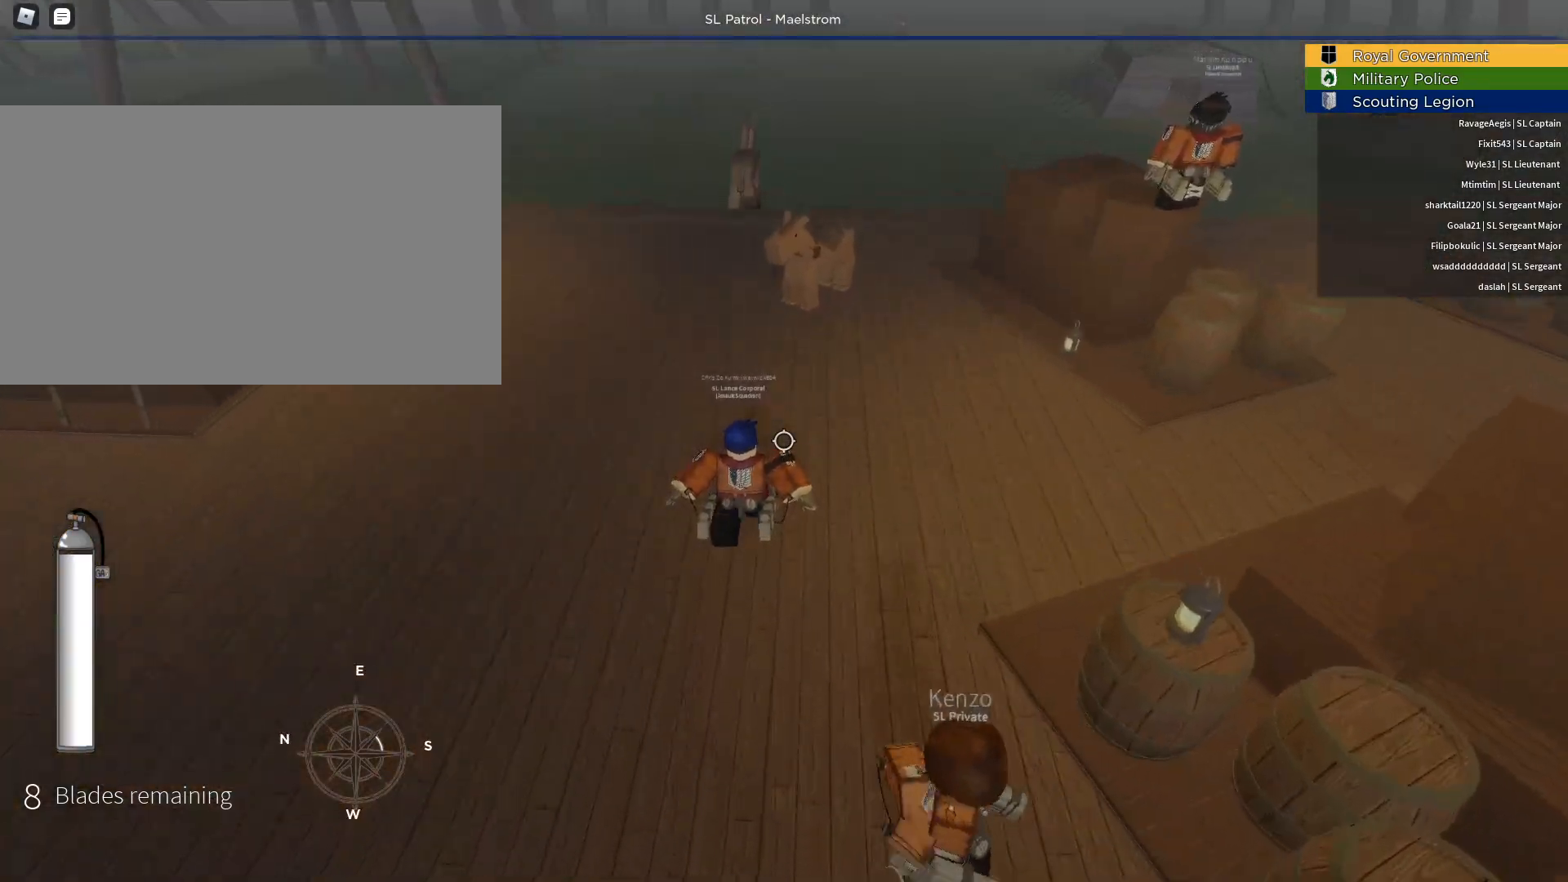
{"keys": ["a", "w"], "mouse": [], "events": [[183, "a", "down"]]}
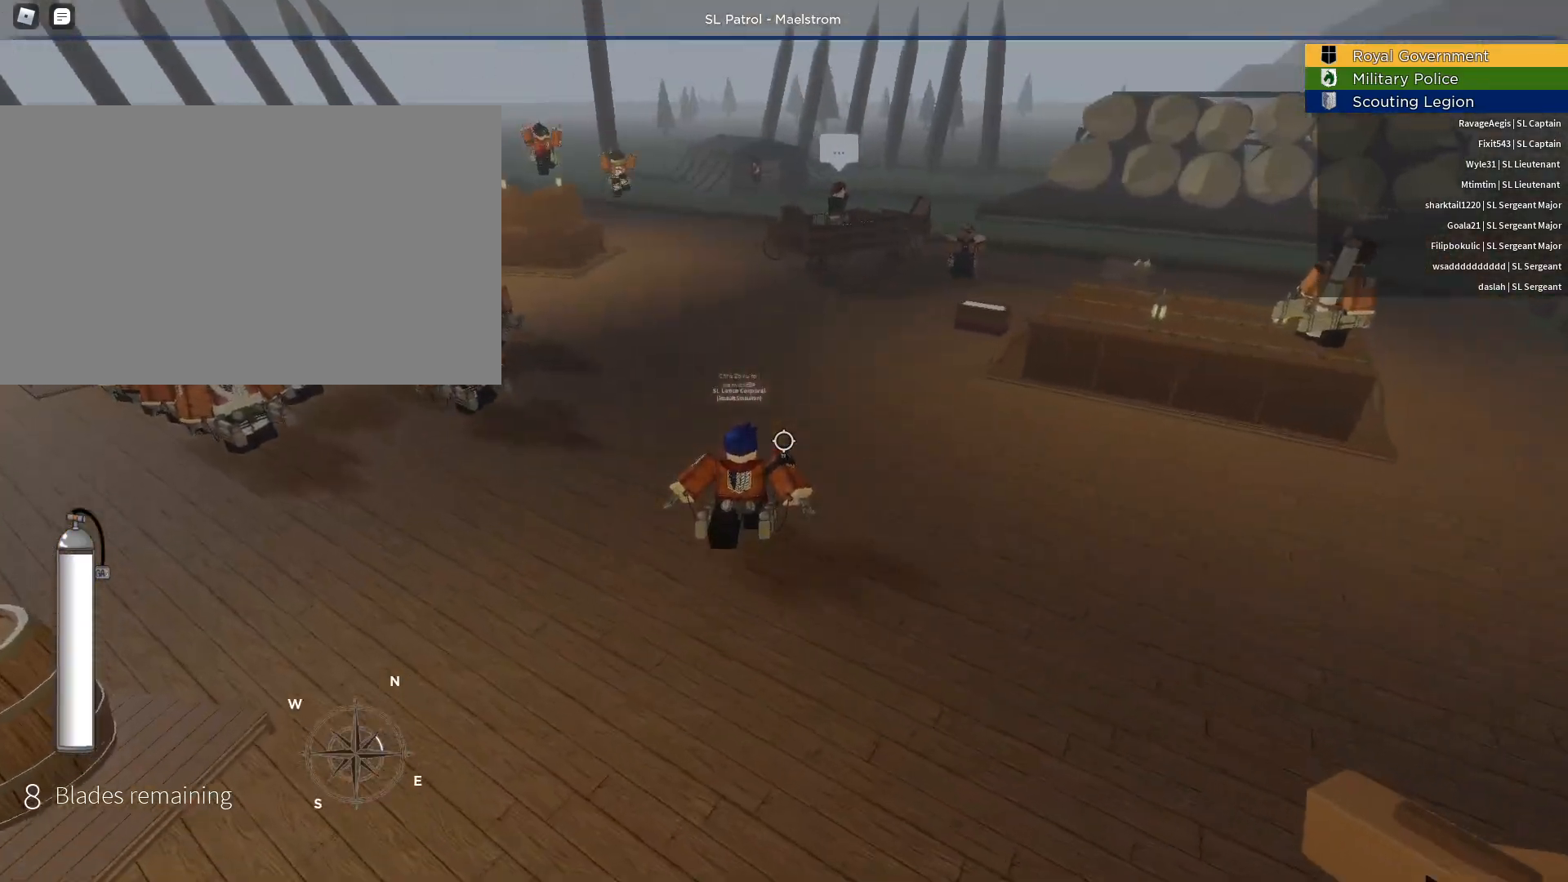
{"keys": ["a", "w"], "mouse": [], "events": []}
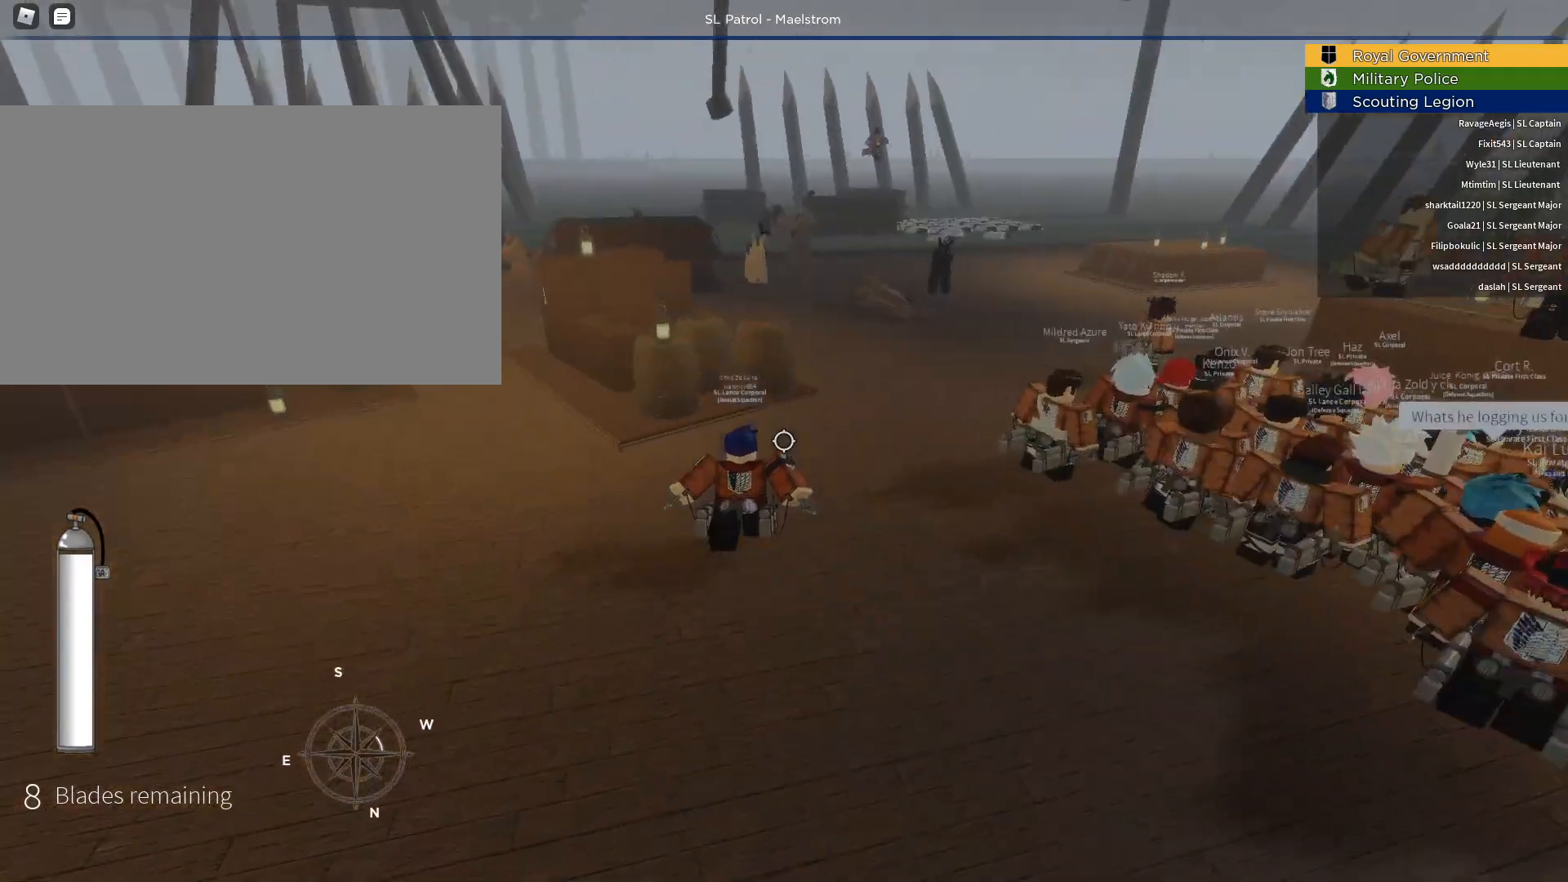
{"keys": ["w"], "mouse": [], "events": [[33, "r", "down"], [167, "r", "up"], [500, "a", "up"]]}
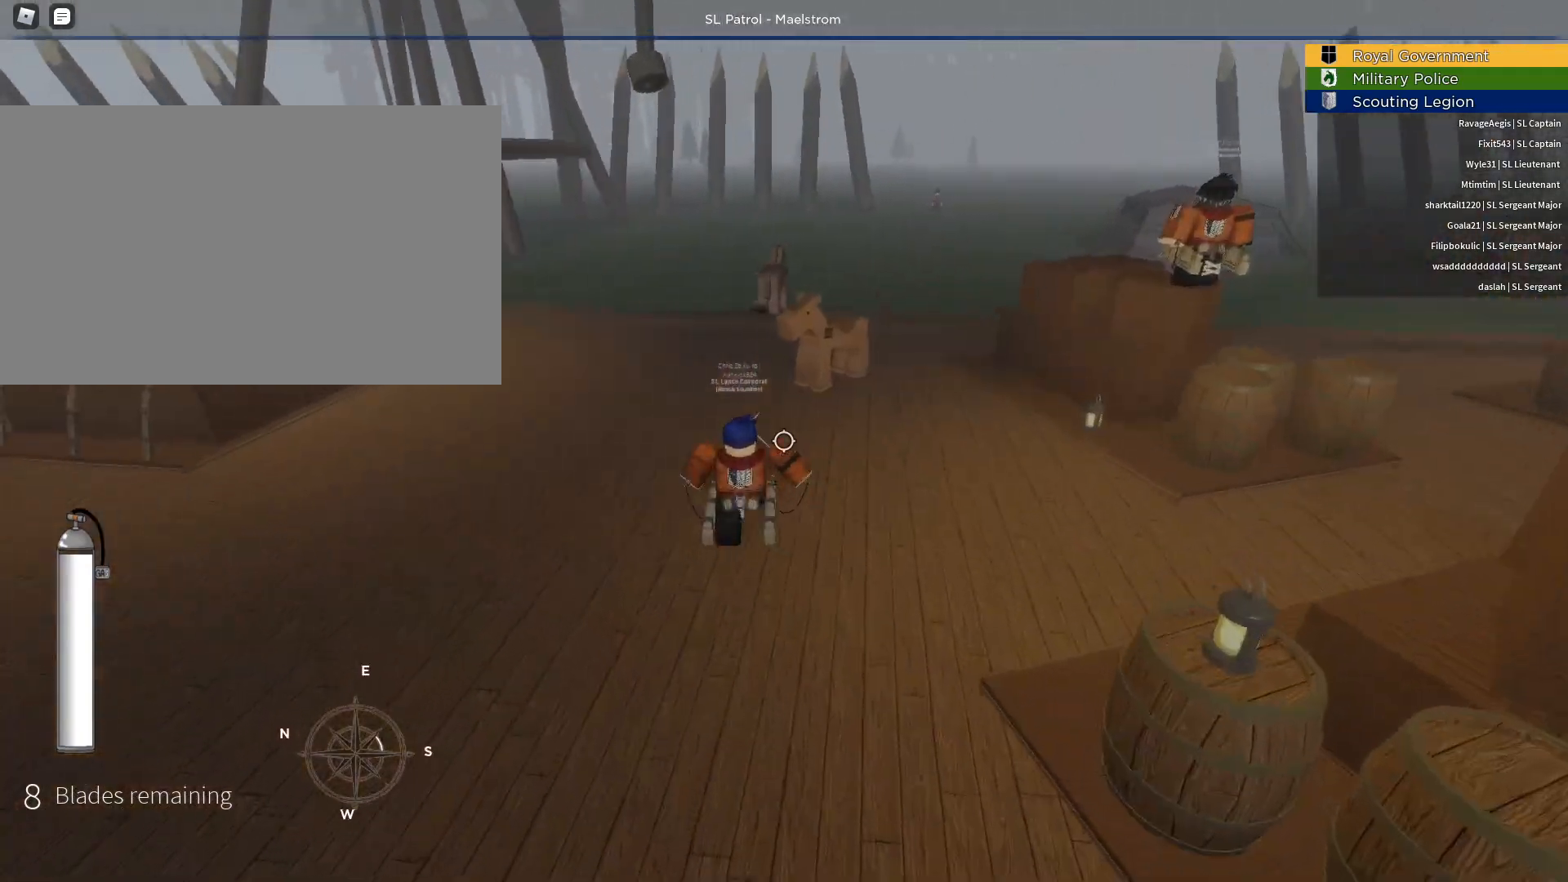
{"keys": ["a", "w"], "mouse": ["left"], "events": [[83, "mouse_left", "down"], [183, "mouse_left", "up"], [233, "mouse_left", "down"], [317, "mouse_left", "up"], [417, "a", "down"], [417, "mouse_left", "down"]]}
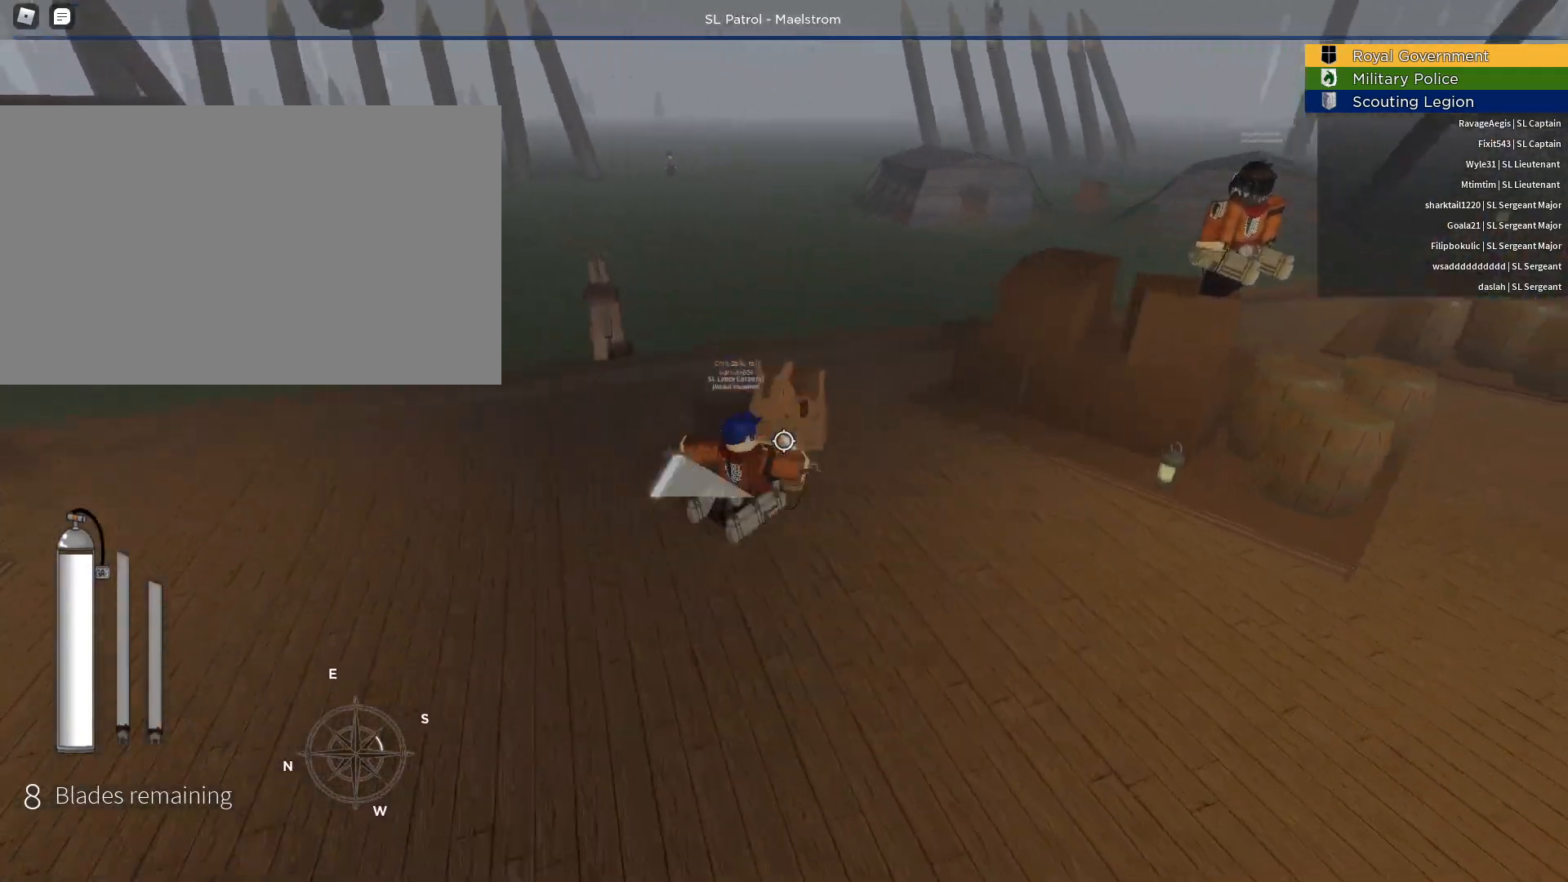
{"keys": ["a", "w"], "mouse": [], "events": [[17, "mouse_left", "up"], [100, "mouse_left", "down"], [150, "w", "up"], [200, "mouse_left", "up"], [283, "w", "down"]]}
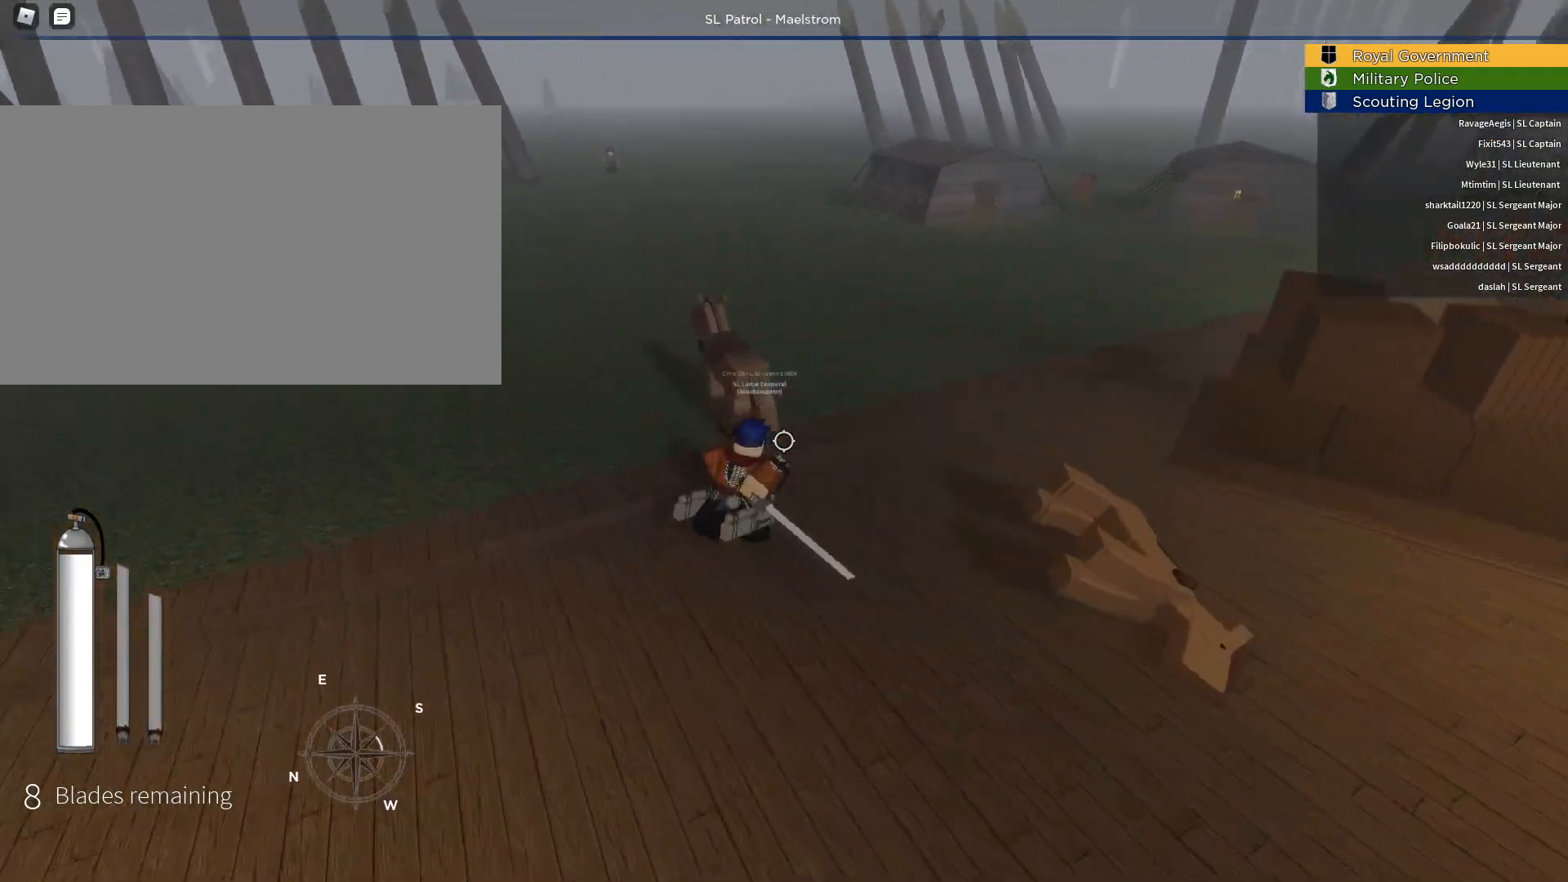
{"keys": [], "mouse": [], "events": [[33, "mouse_left", "down"], [117, "mouse_left", "up"], [117, "w", "up"], [217, "mouse_left", "down"], [300, "mouse_left", "up"], [300, "w", "down"], [350, "w", "up"], [400, "a", "up"], [400, "mouse_left", "down"], [450, "mouse_left", "up"]]}
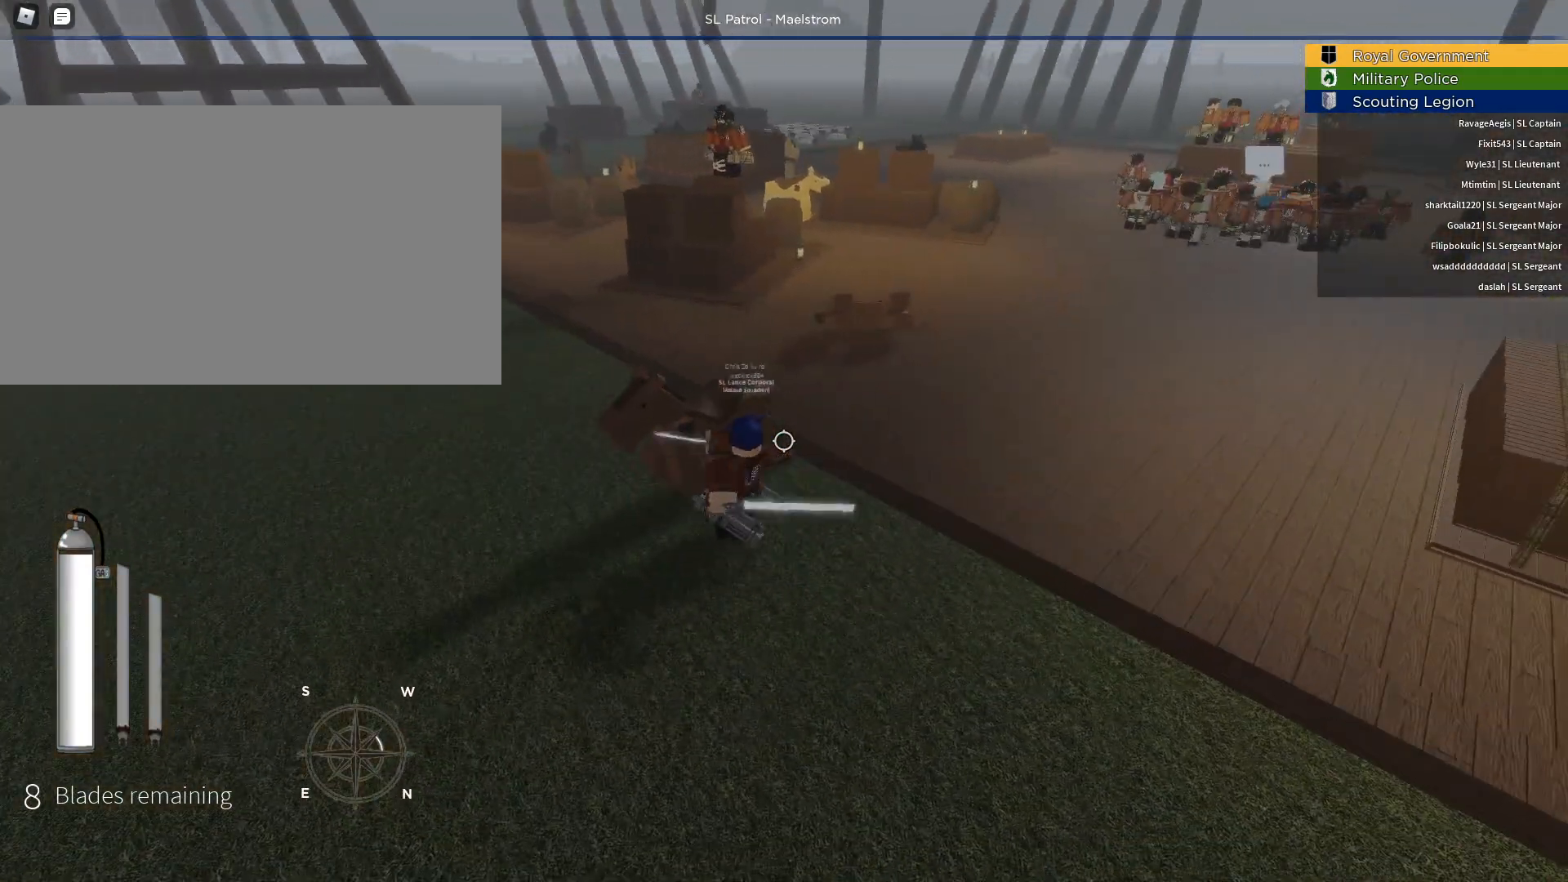
{"keys": ["w"], "mouse": [], "events": [[50, "mouse_left", "down"], [133, "mouse_left", "up"], [233, "mouse_left", "down"], [317, "mouse_left", "up"], [367, "d", "down"], [417, "w", "down"], [467, "d", "up"]]}
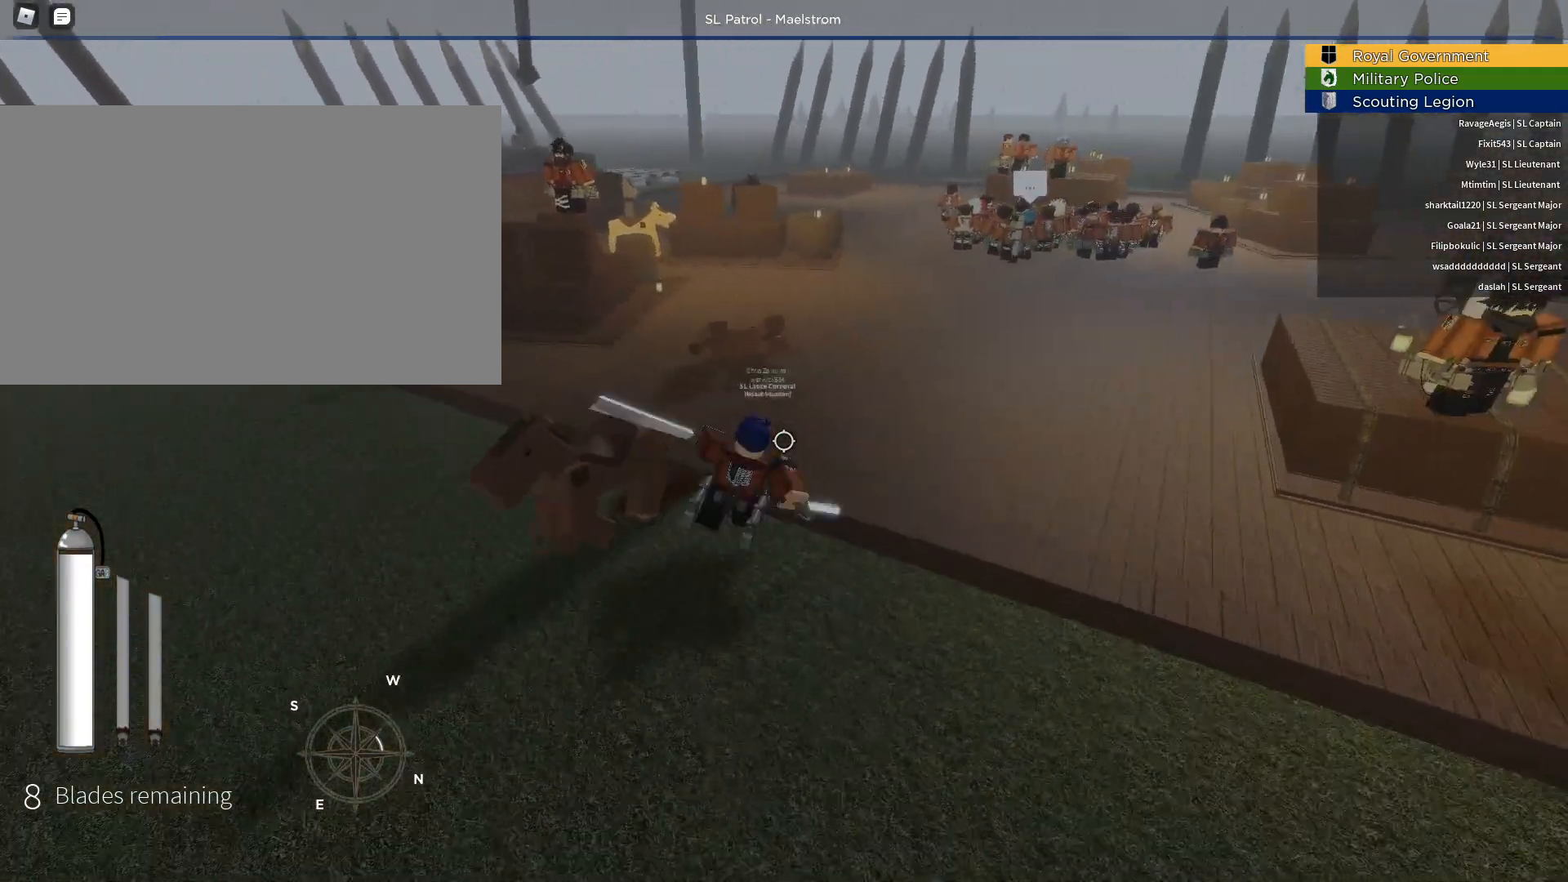
{"keys": ["shift", "w"], "mouse": [], "events": [[50, "r", "down"], [150, "r", "up"], [483, "shift", "down"]]}
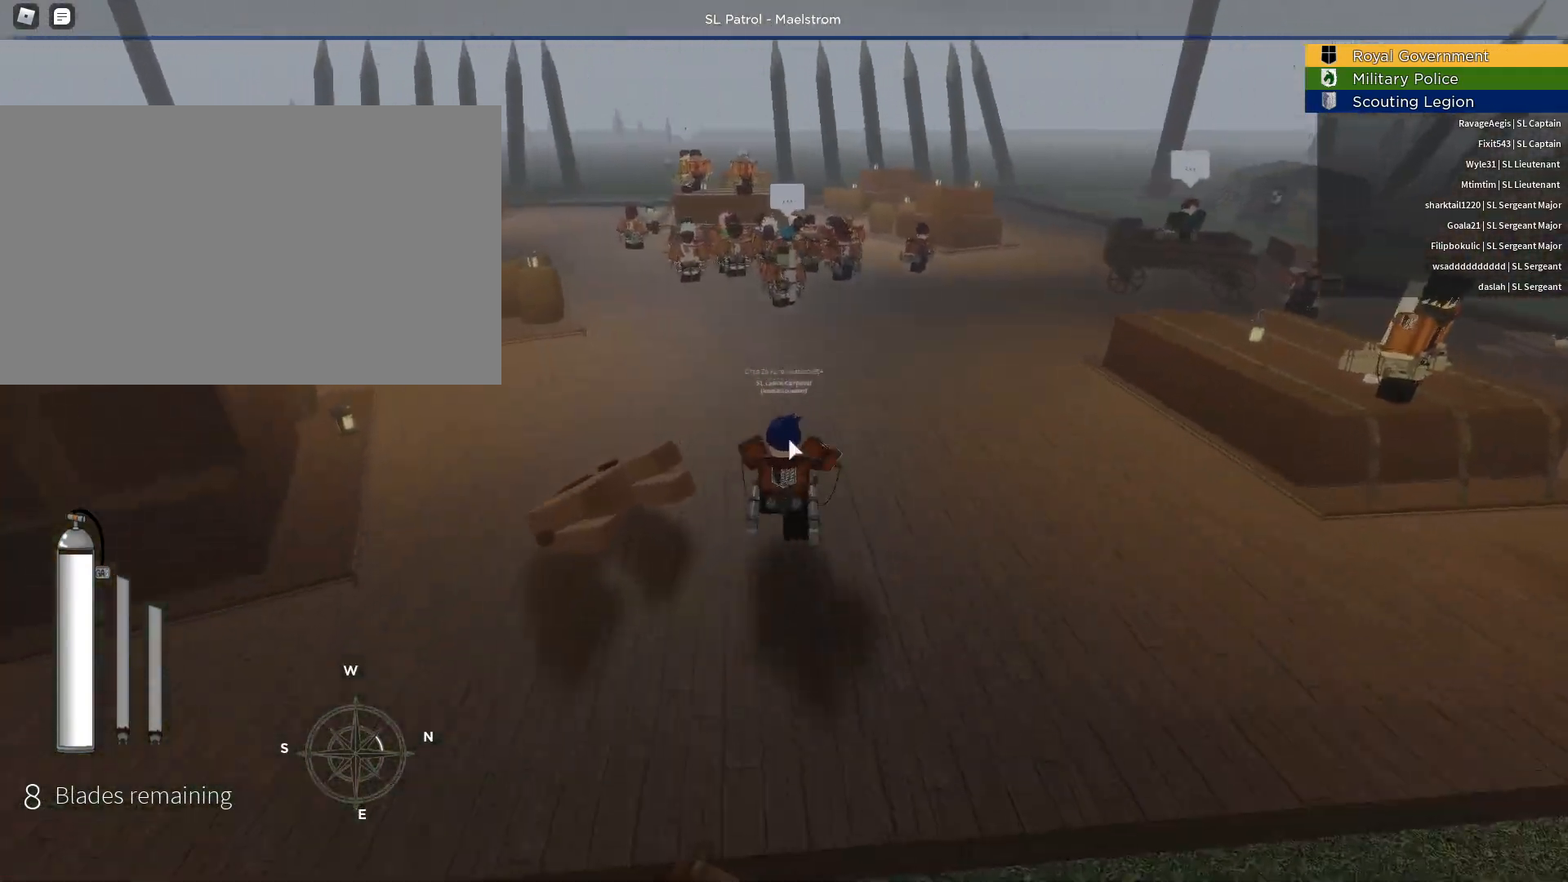
{"keys": ["a", "w"], "mouse": ["right"], "events": [[117, "shift", "up"], [217, "mouse_right", "down"], [400, "a", "down"]]}
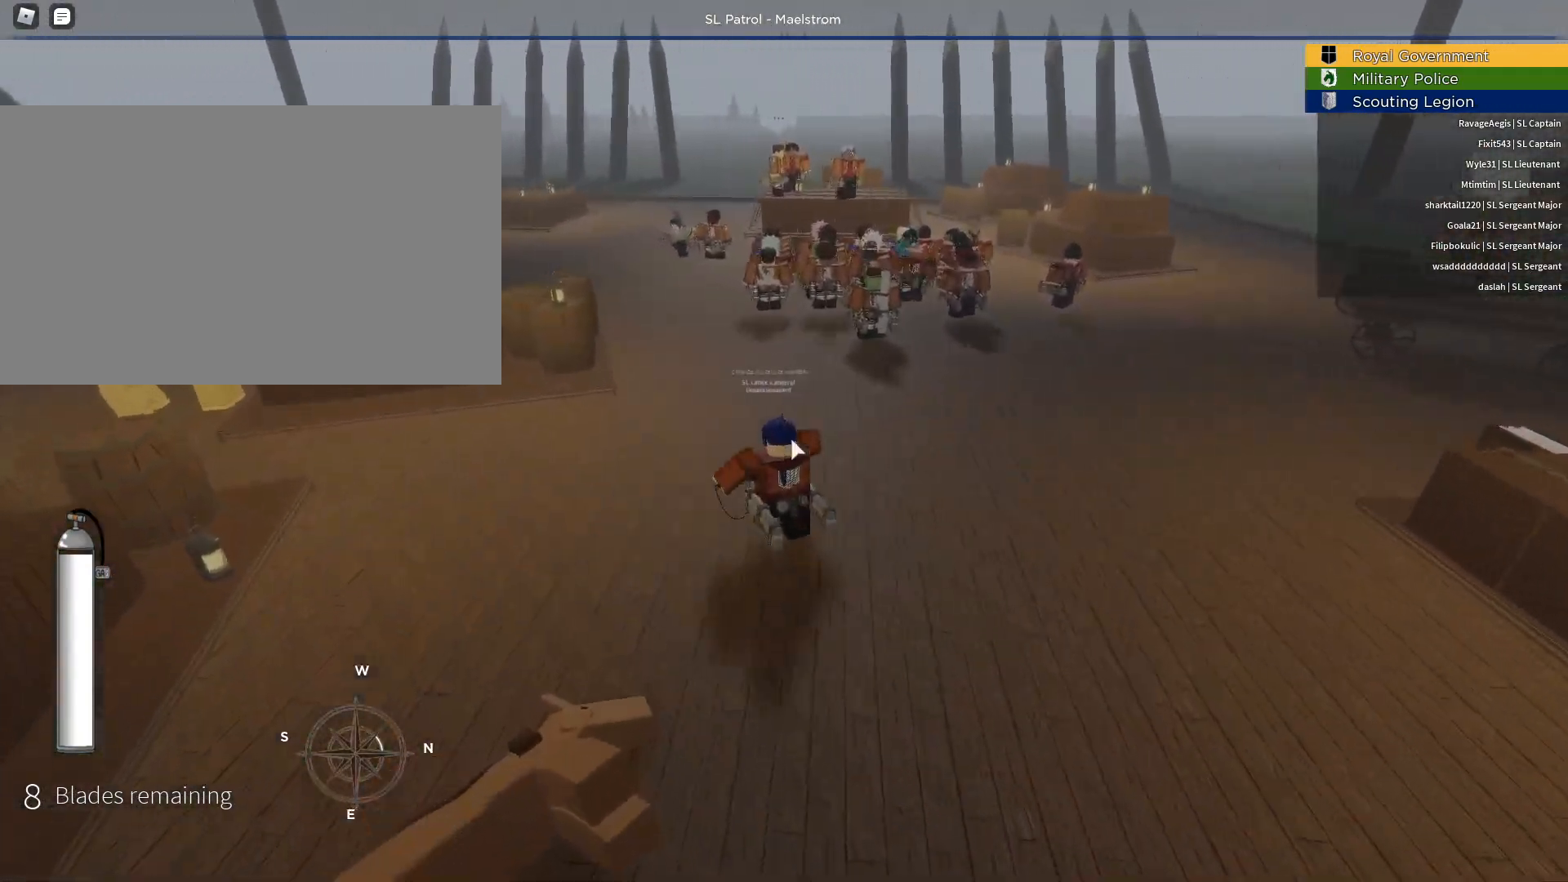
{"keys": ["w"], "mouse": ["right"], "events": [[33, "a", "up"], [367, "shift", "down"], [467, "shift", "up"]]}
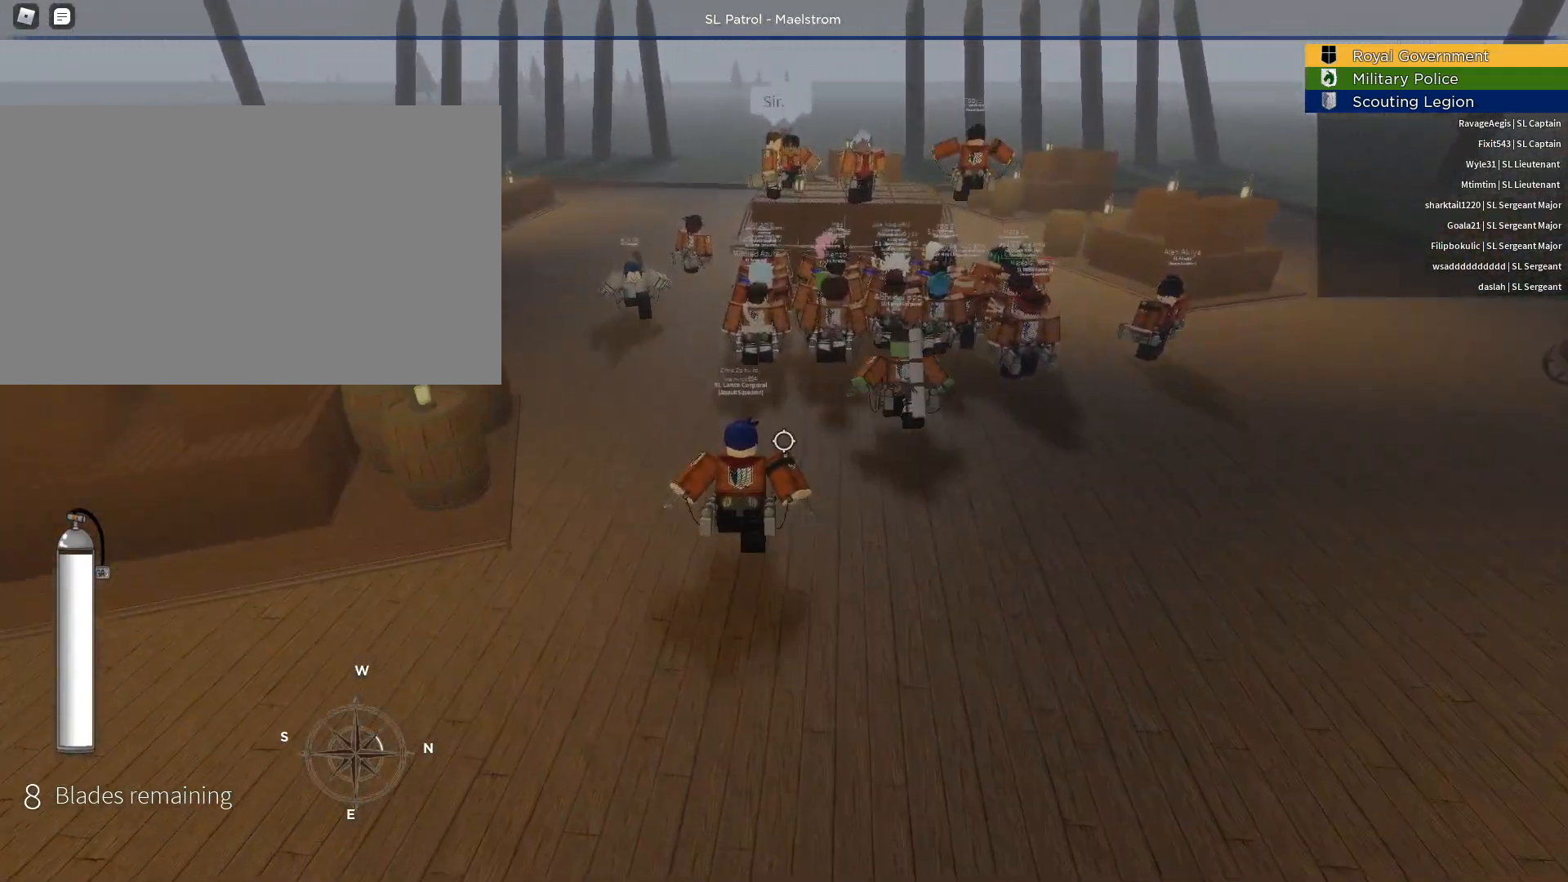
{"keys": [], "mouse": ["right"], "events": [[283, "z", "down"], [383, "z", "up"], [433, "w", "up"]]}
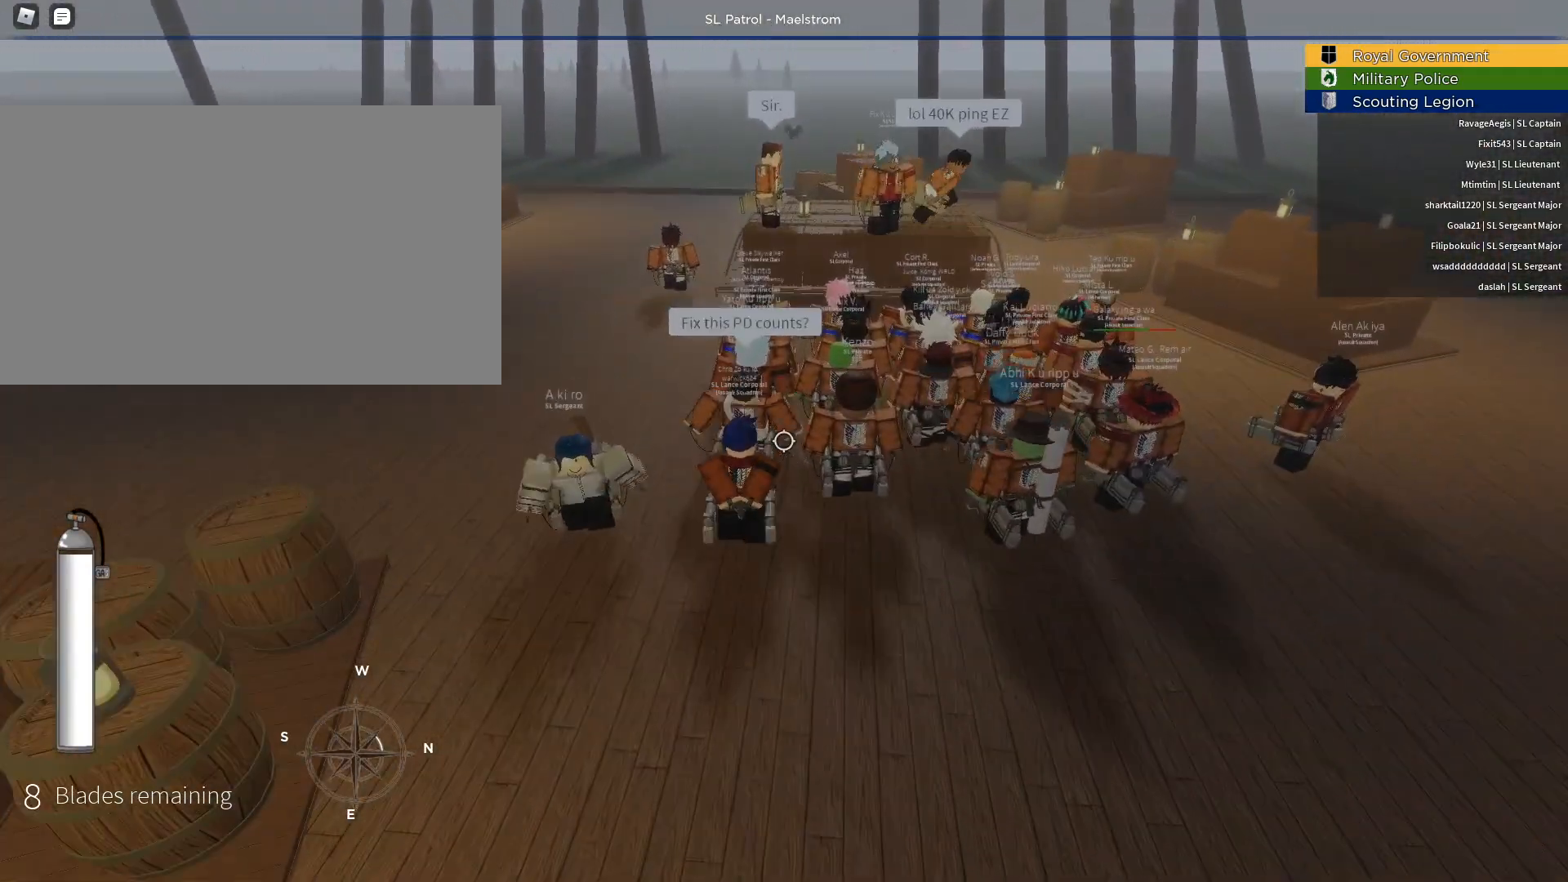
{"keys": [], "mouse": ["right"], "events": [[33, "w", "down"], [67, "w", "up"], [300, "s", "down"], [350, "s", "up"]]}
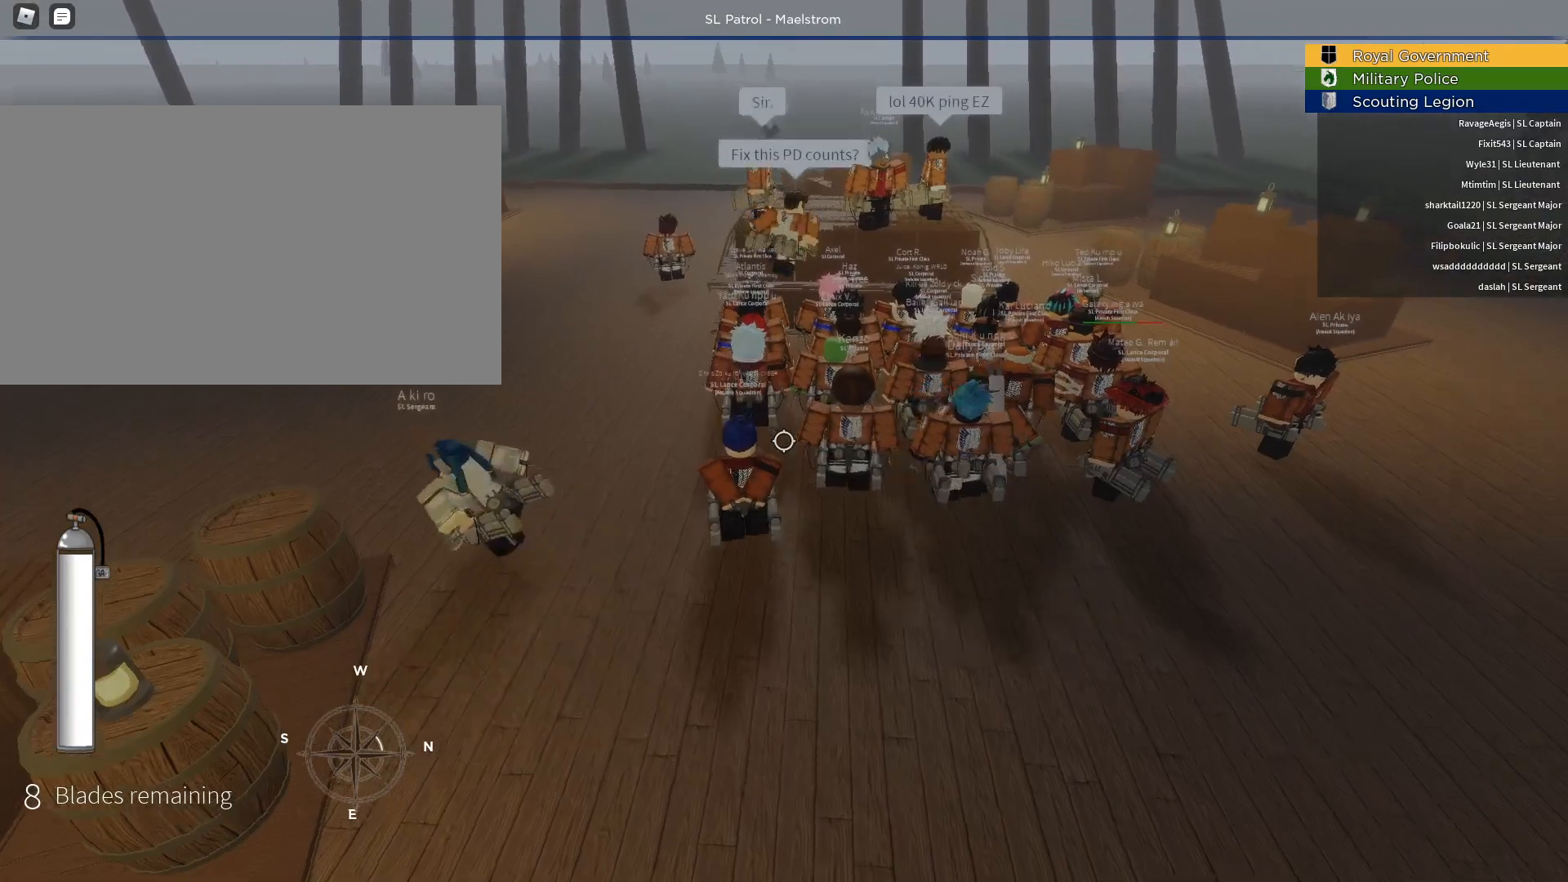
{"keys": [], "mouse": ["right"], "events": [[367, "shift", "down"], [467, "shift", "up"]]}
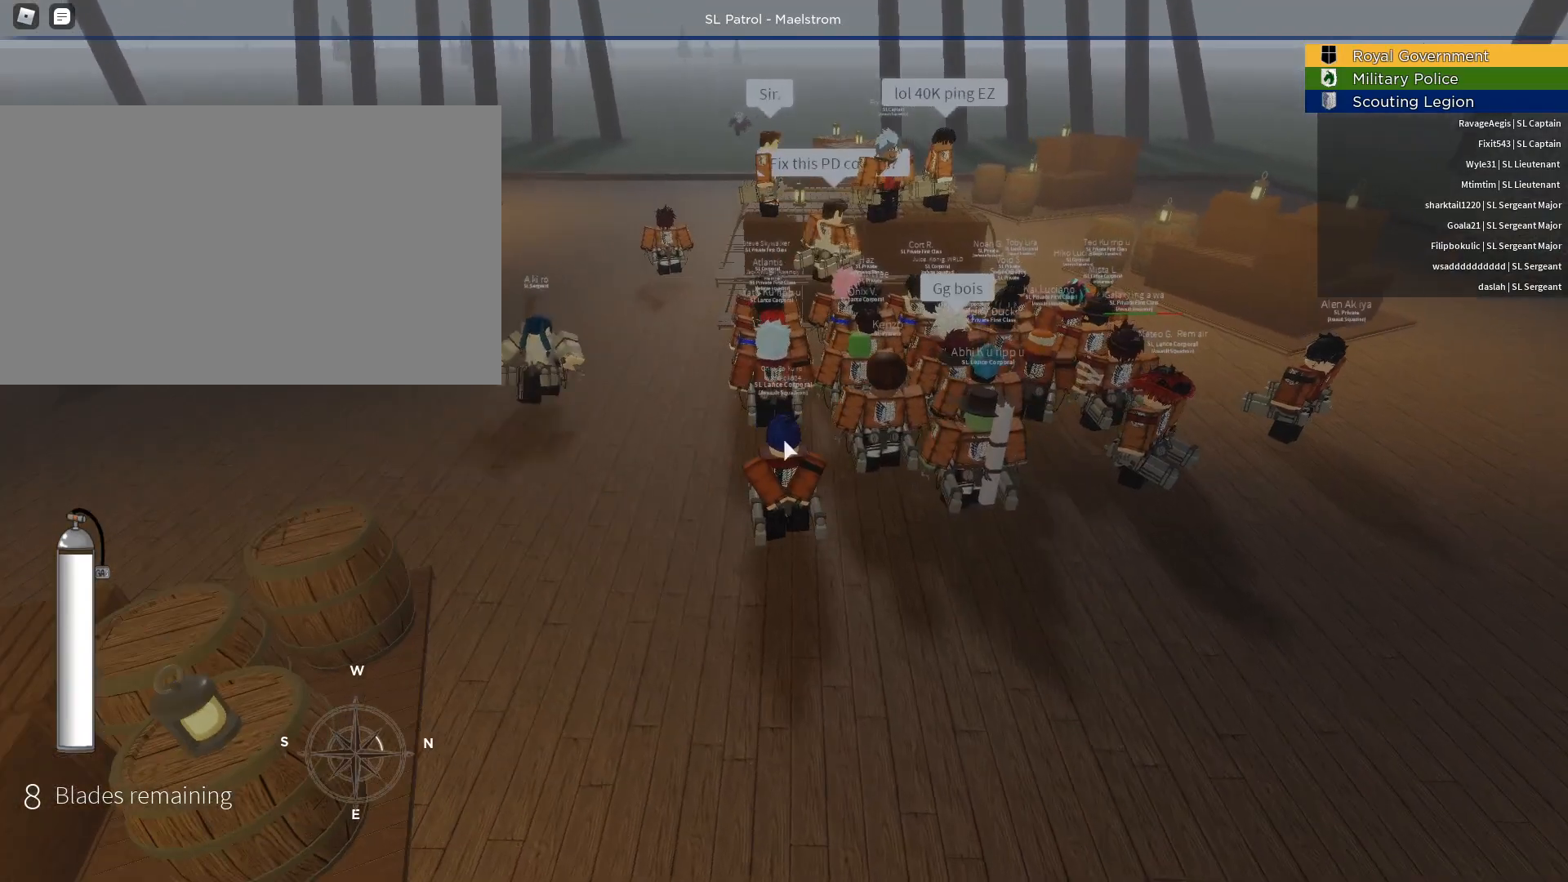
{"keys": [], "mouse": [], "events": [[333, "mouse_right", "up"]]}
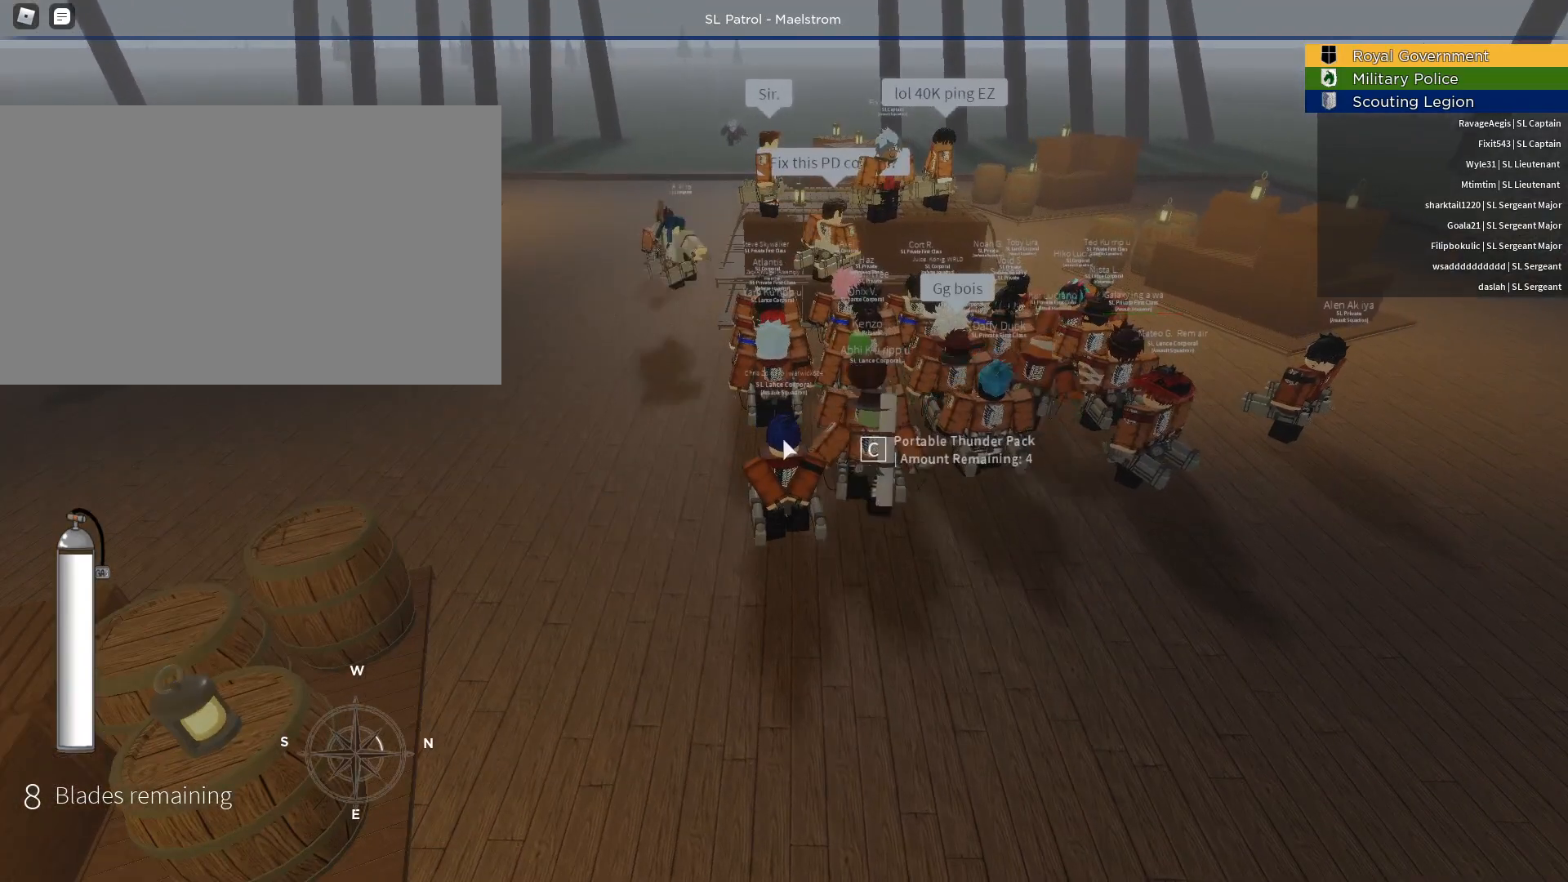
{"keys": [], "mouse": ["right"], "events": [[350, "mouse_right", "down"]]}
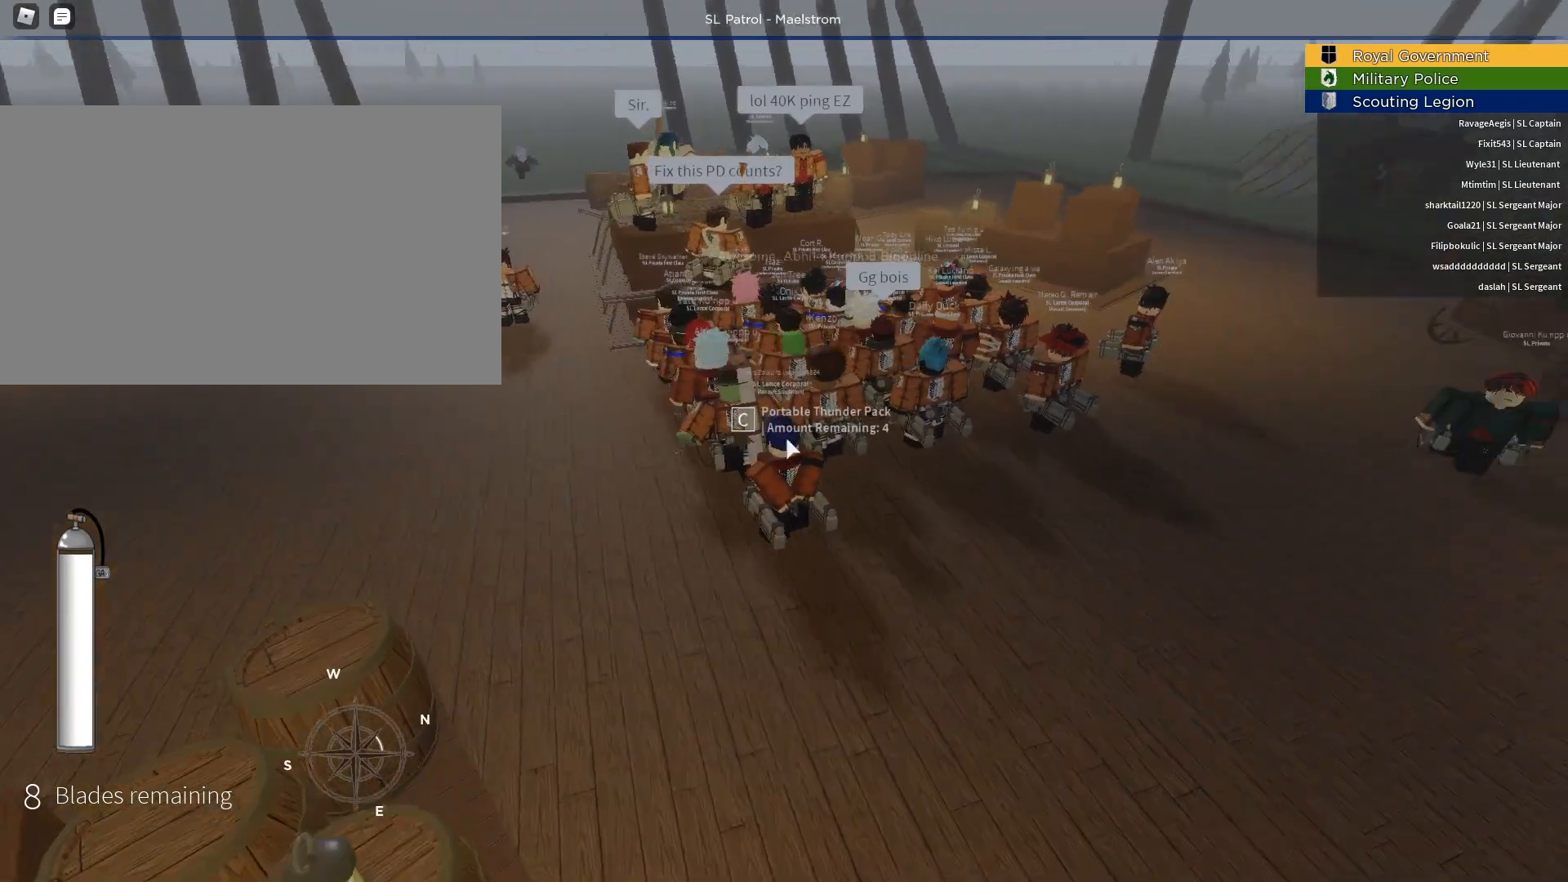
{"keys": [], "mouse": ["right"], "events": []}
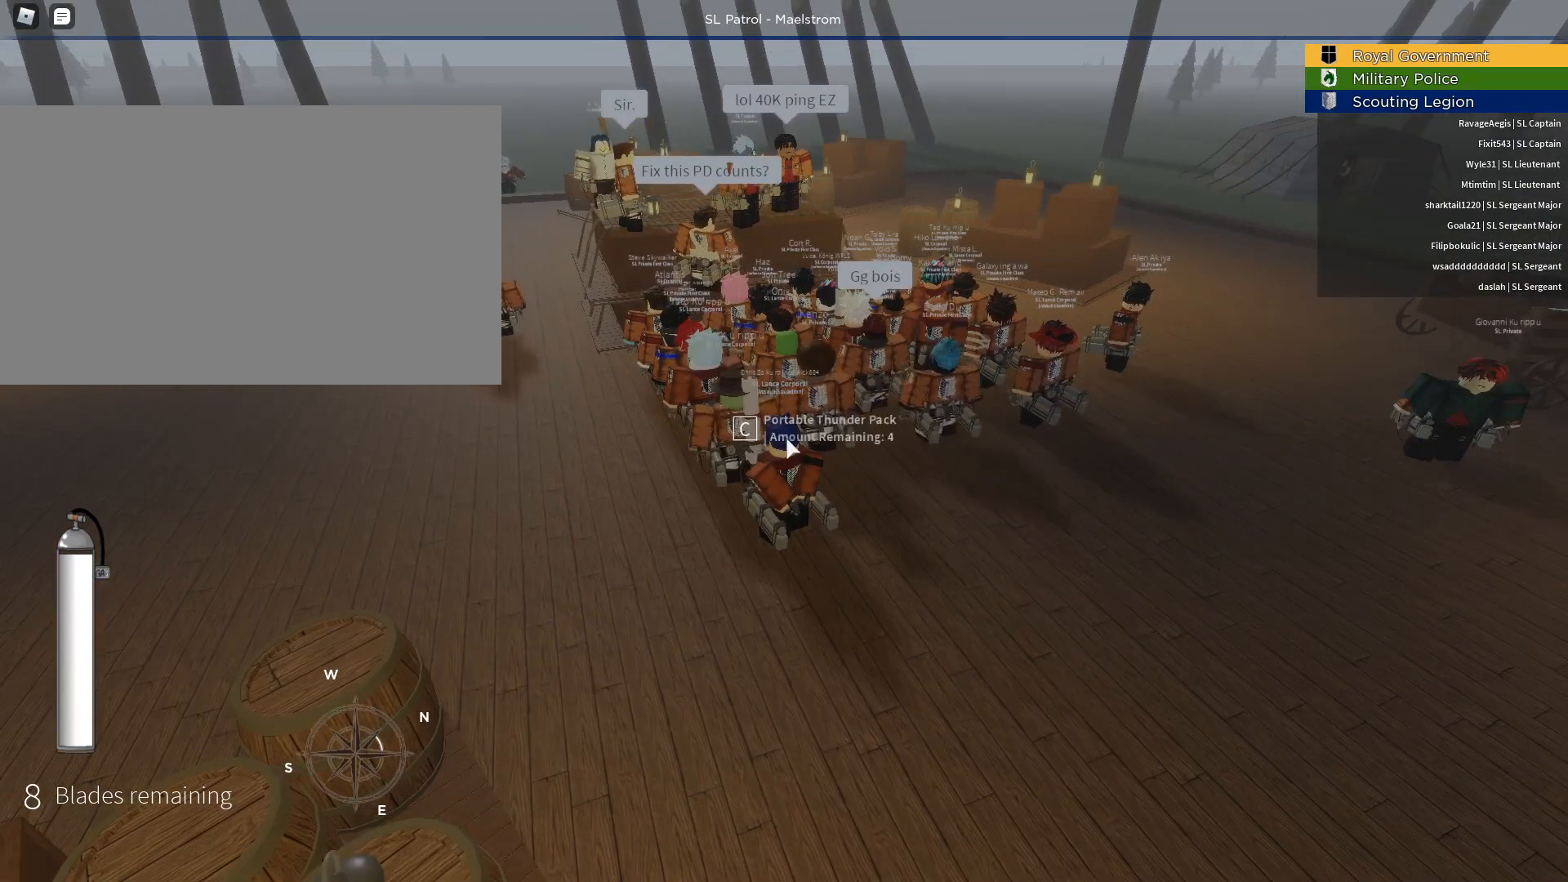
{"keys": [], "mouse": ["right"], "events": []}
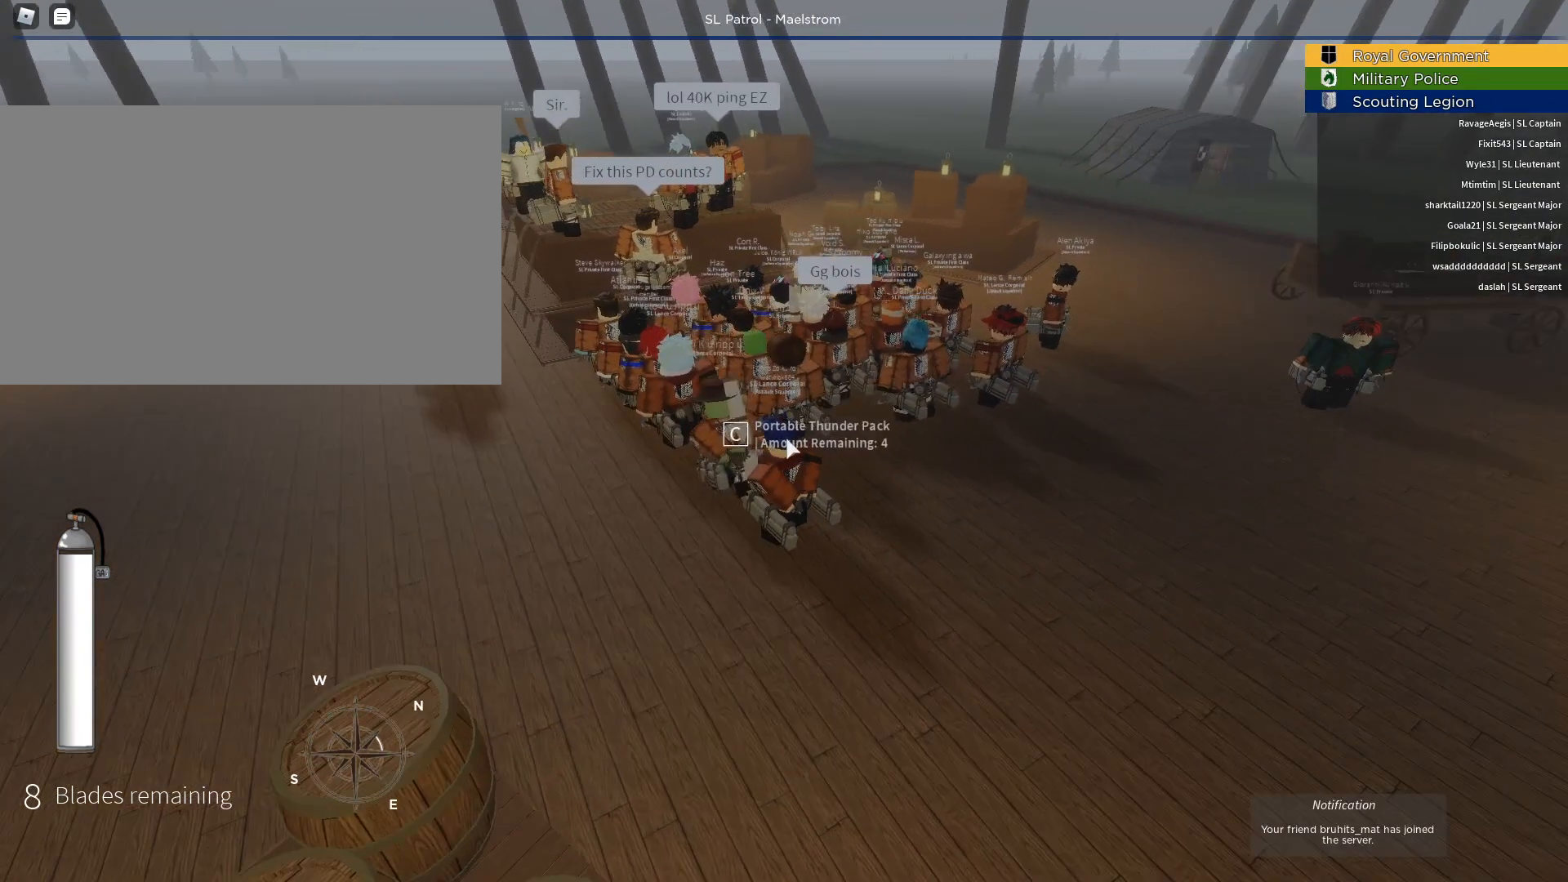
{"keys": [], "mouse": ["right"], "events": []}
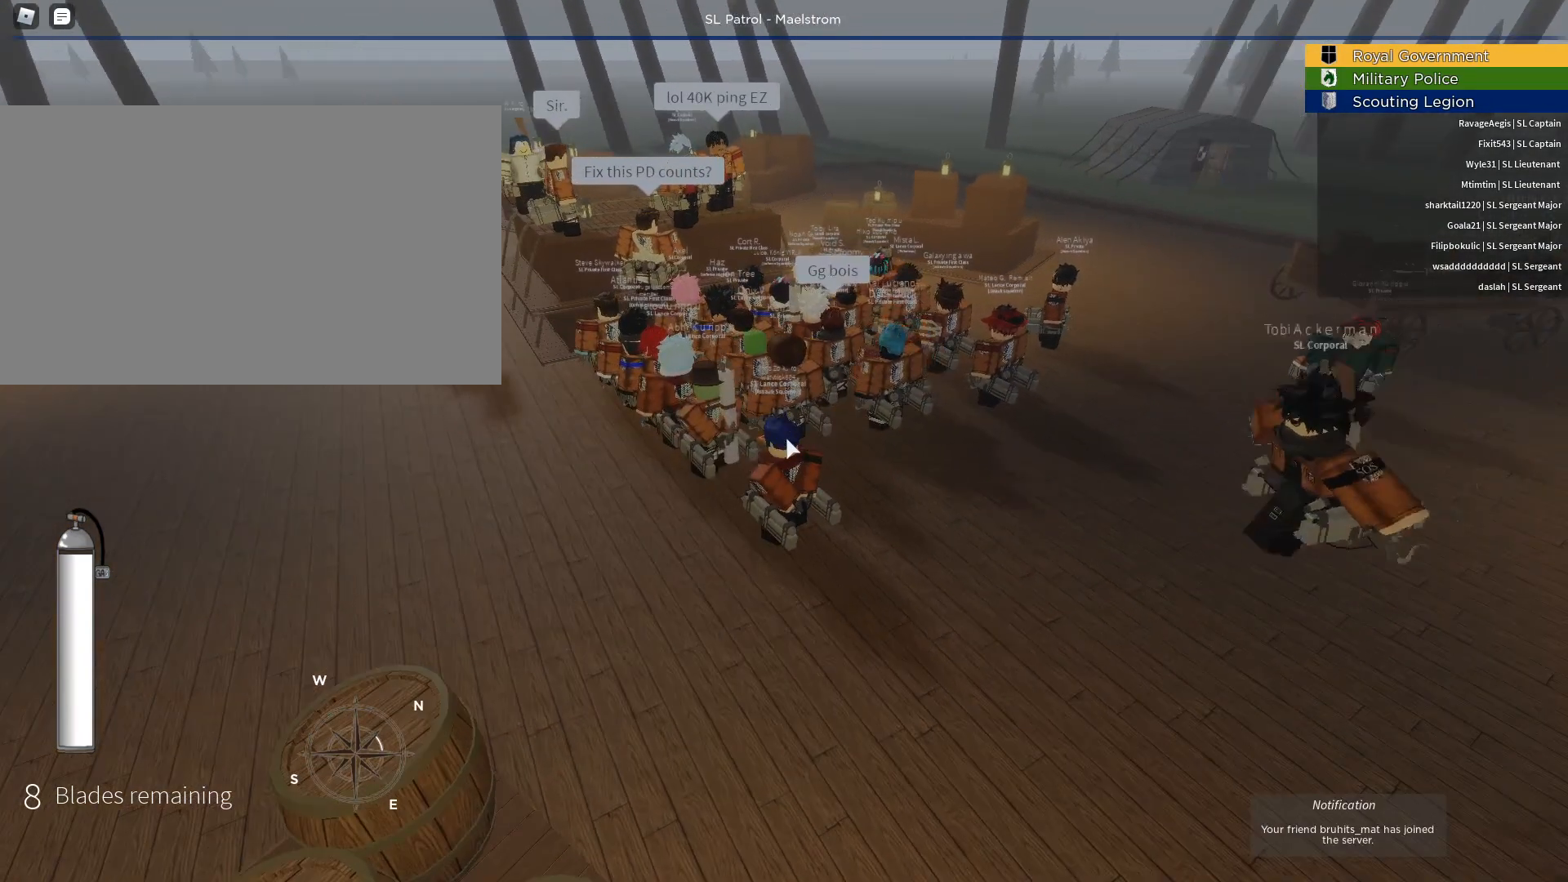
{"keys": [], "mouse": [], "events": [[83, "mouse_right", "up"]]}
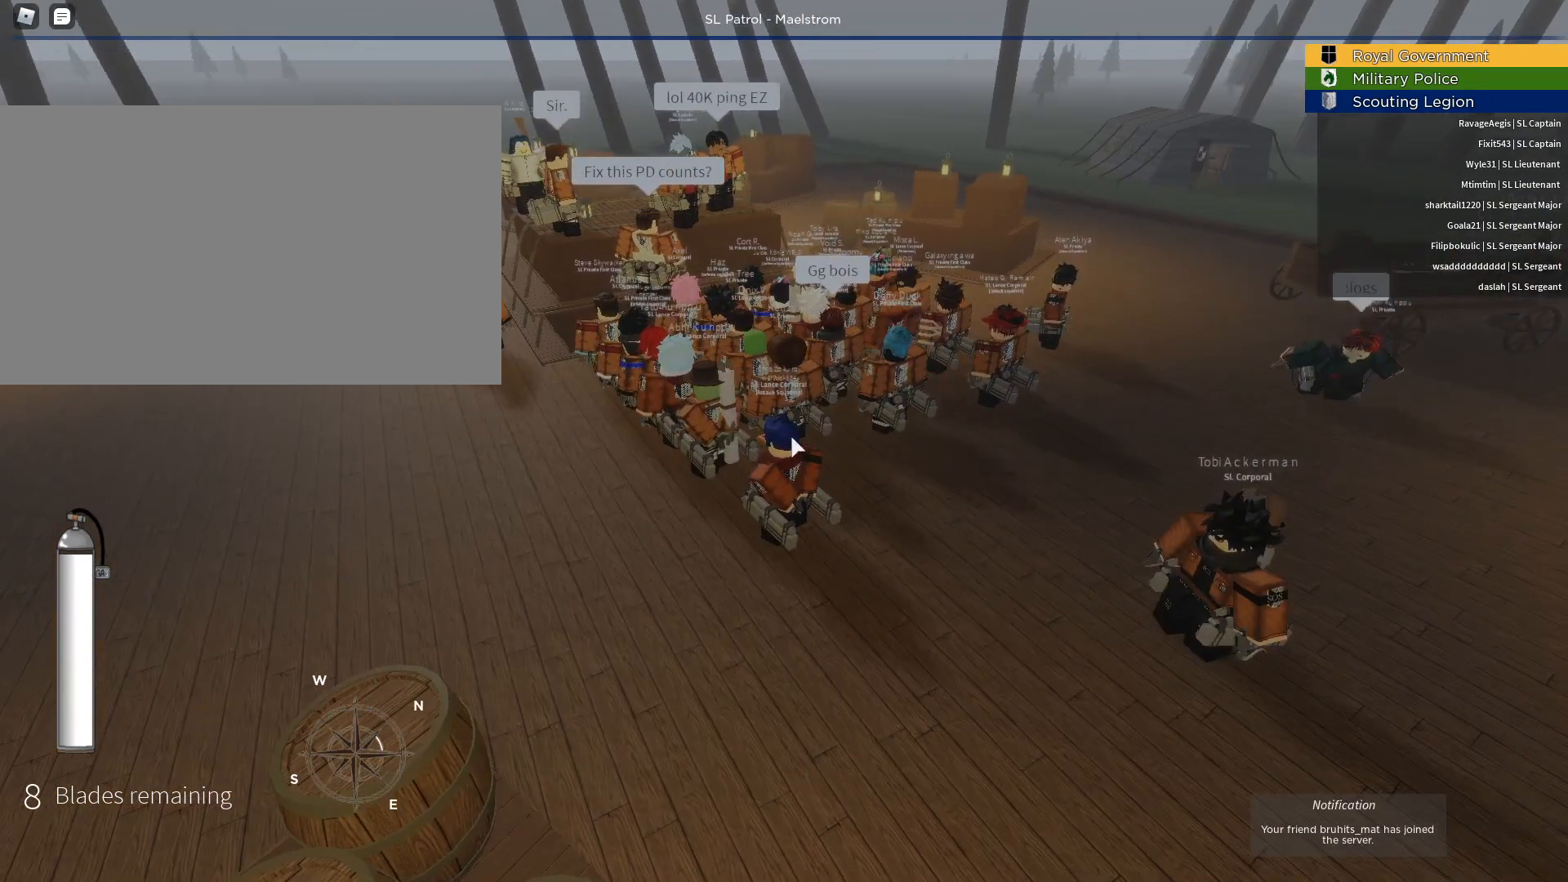
{"keys": [], "mouse": [], "events": []}
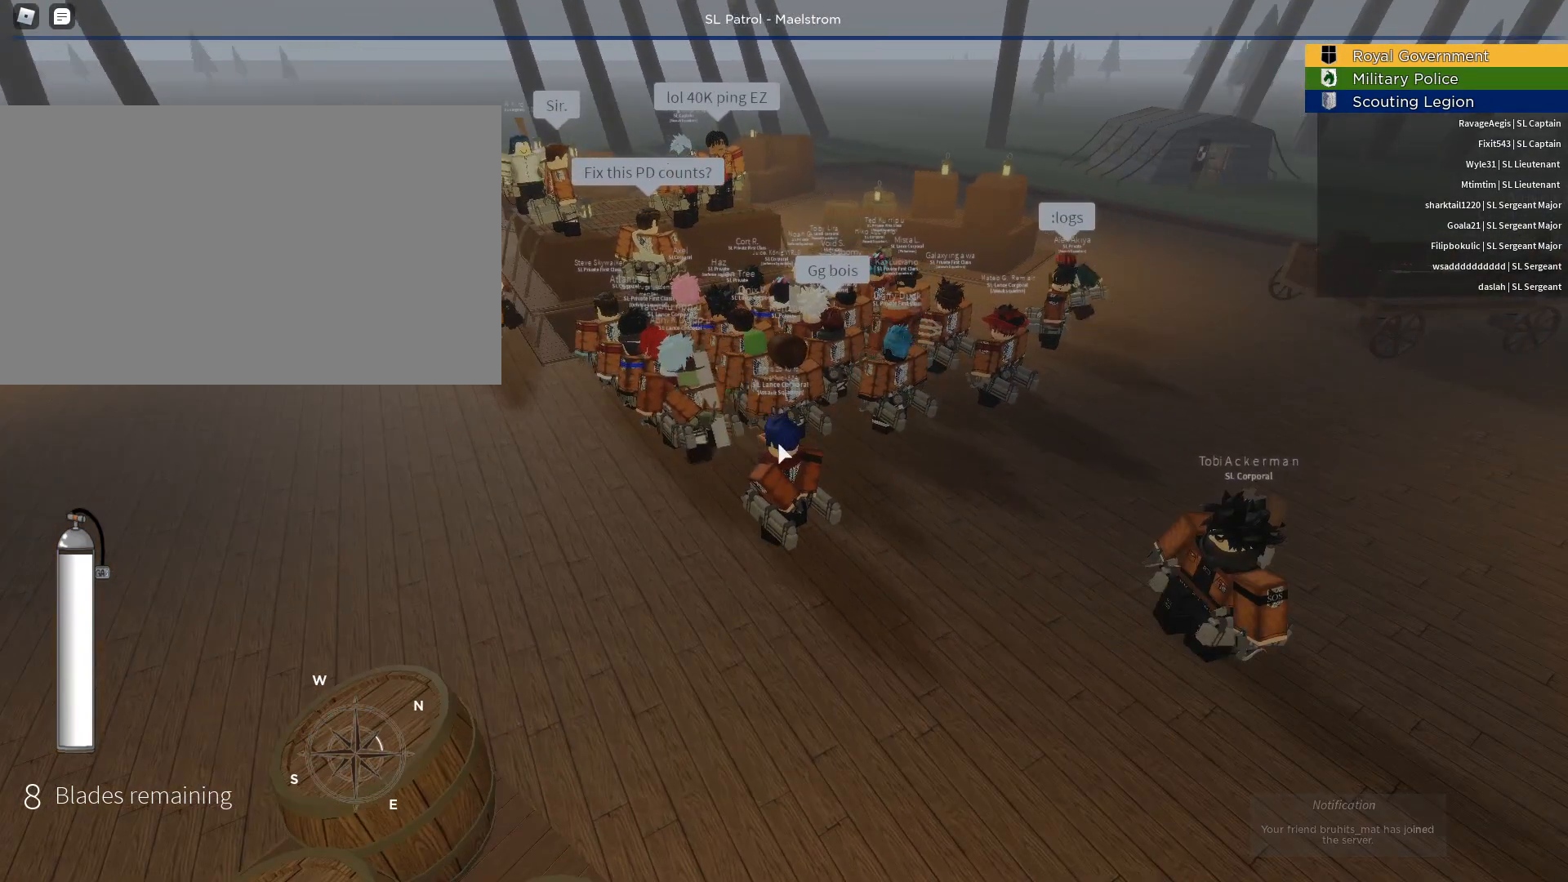
{"keys": ["alt", "tab"], "mouse": [], "events": [[350, "alt", "down"], [400, "tab", "down"]]}
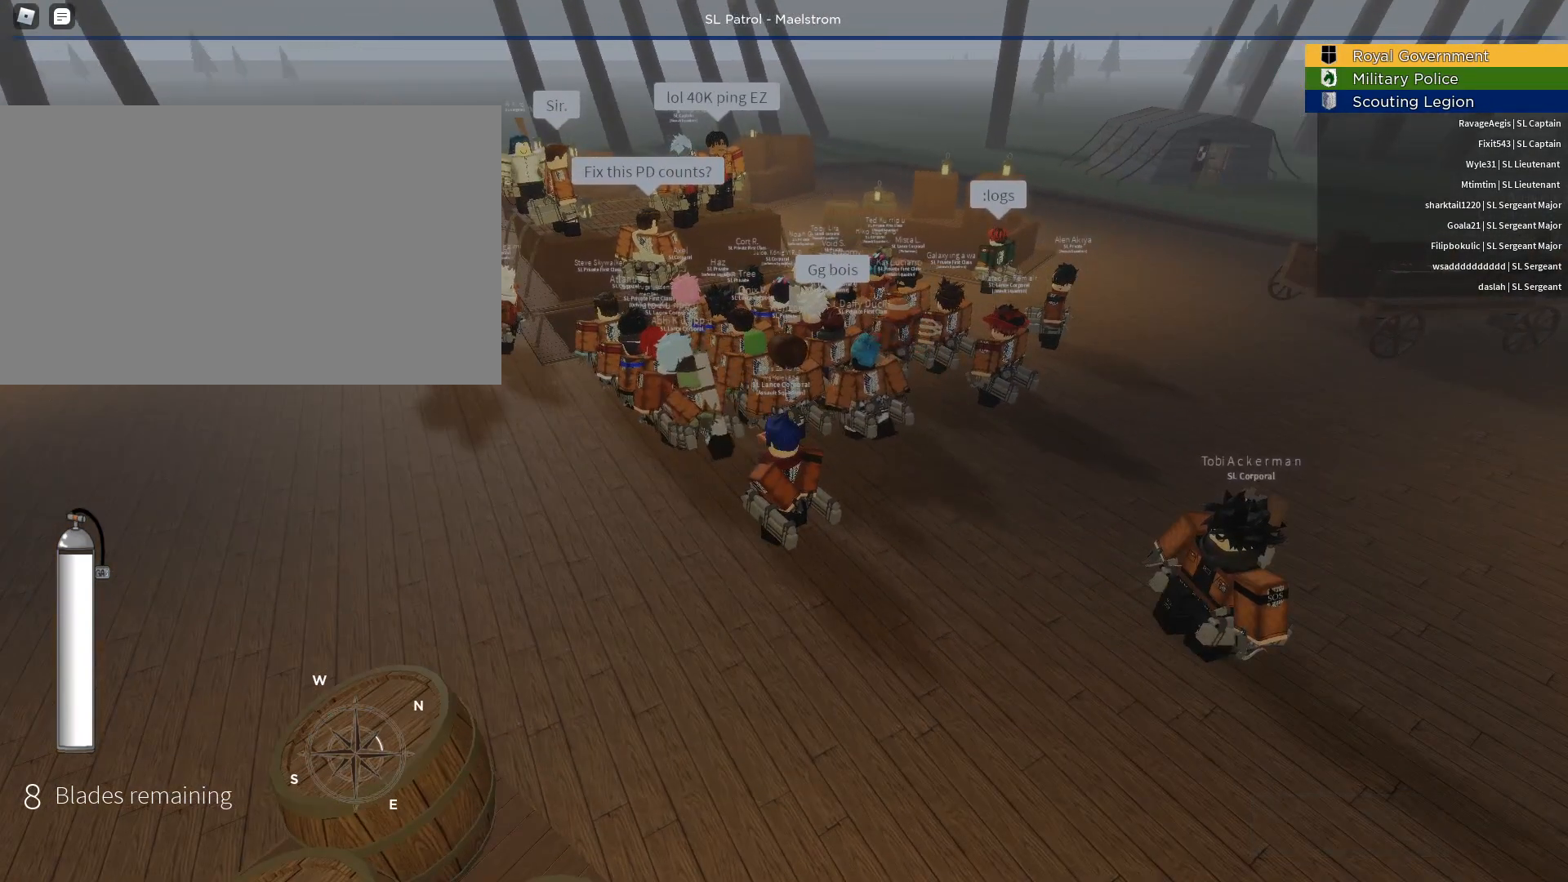
{"keys": ["alt"], "mouse": [], "events": [[33, "tab", "up"]]}
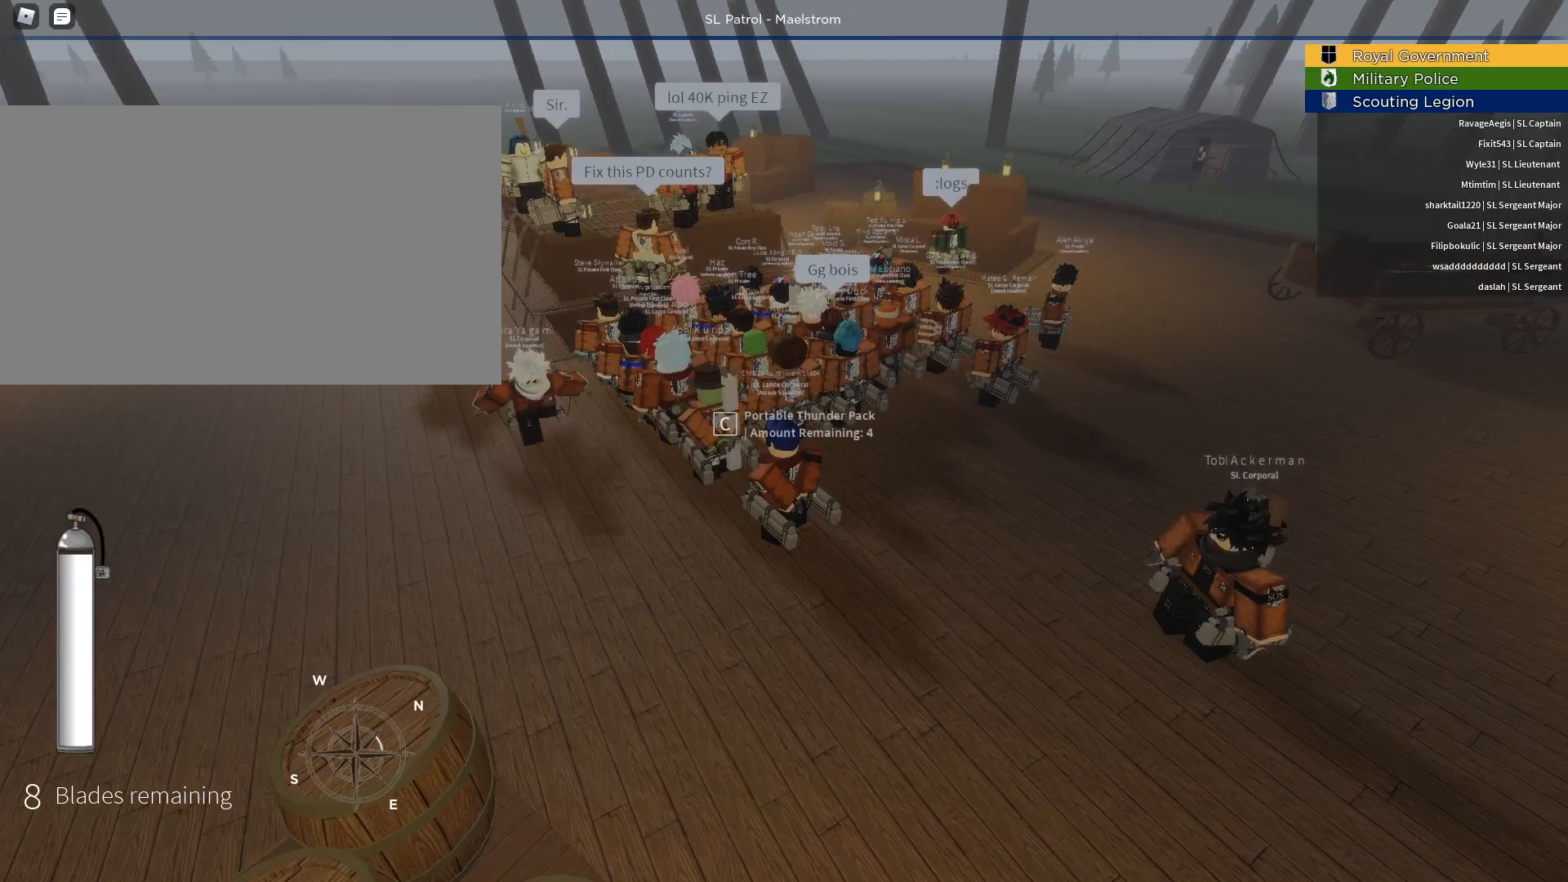
{"keys": [], "mouse": [], "events": [[17, "mouse_left", "down"], [100, "mouse_left", "up"], [150, "alt", "up"]]}
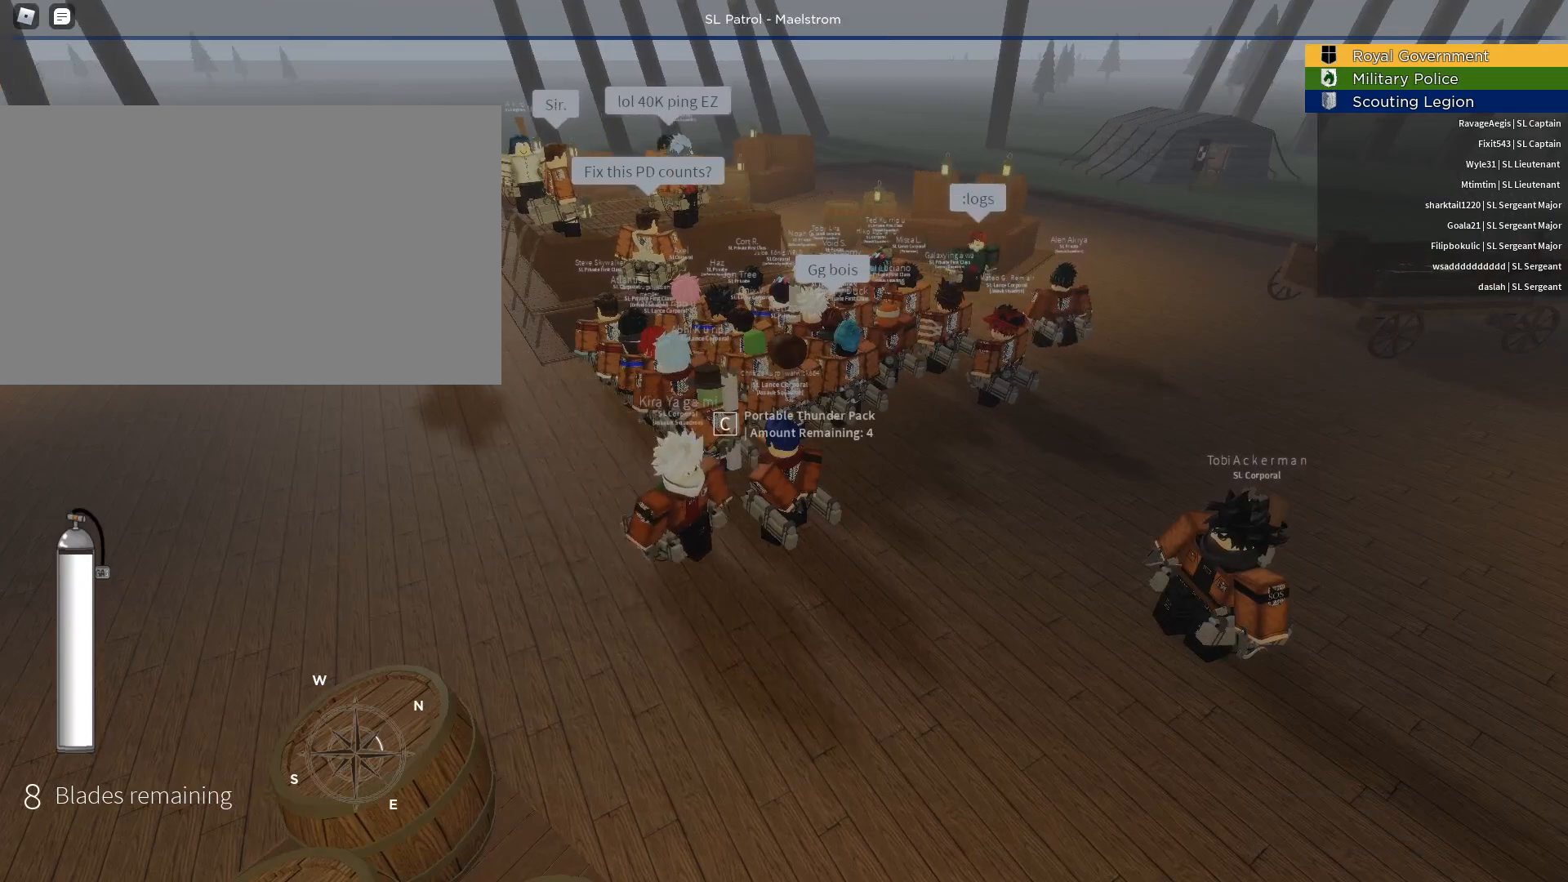
{"keys": [], "mouse": [], "events": []}
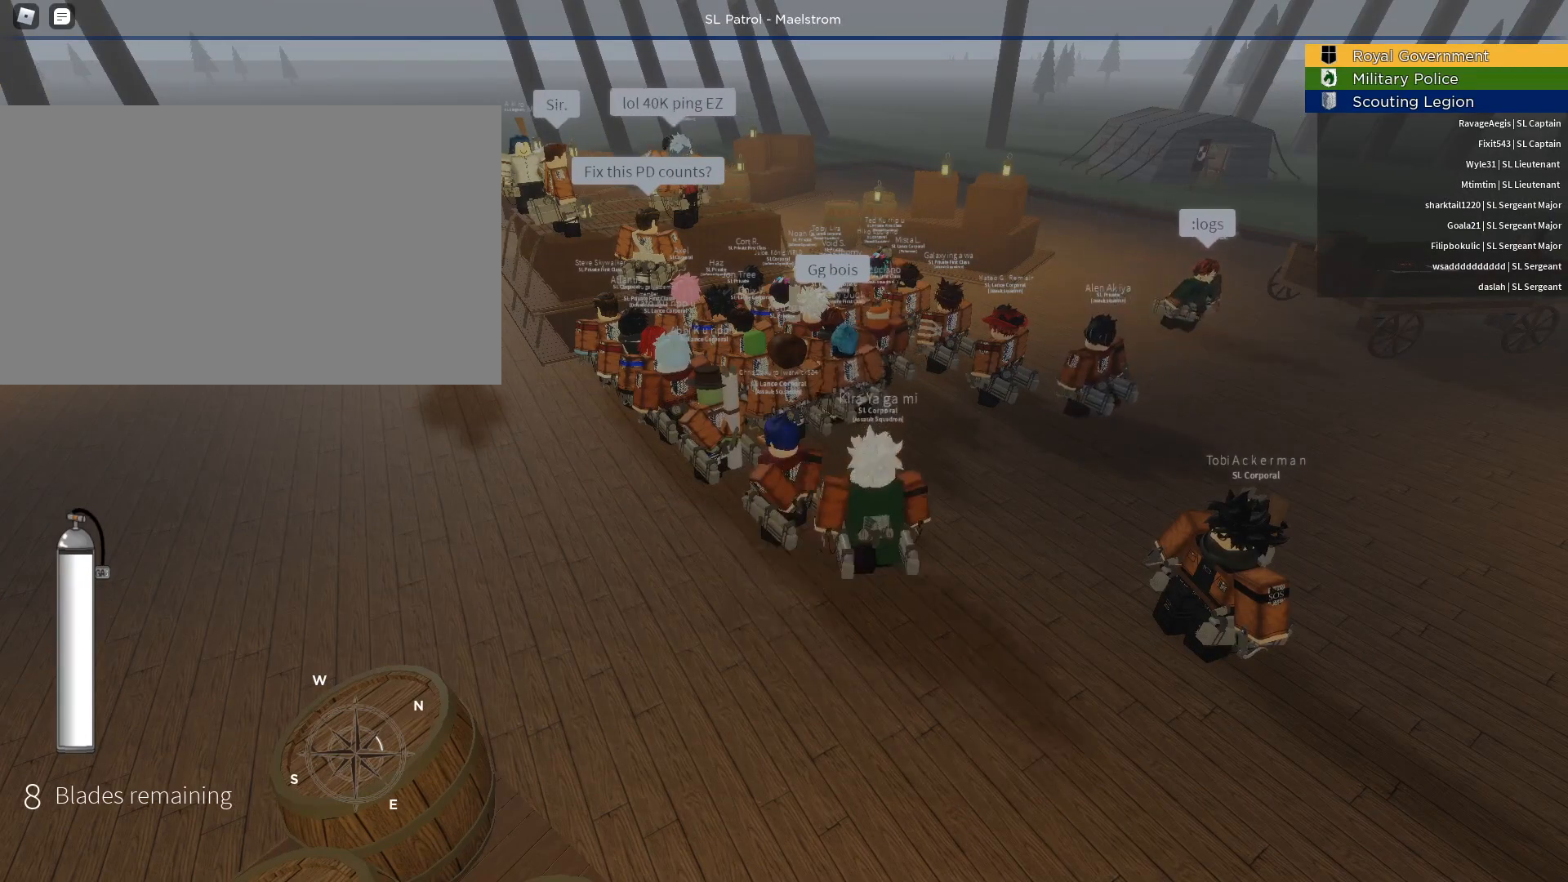
{"keys": [], "mouse": [], "events": [[83, "mouse_left", "down"], [183, "mouse_left", "up"]]}